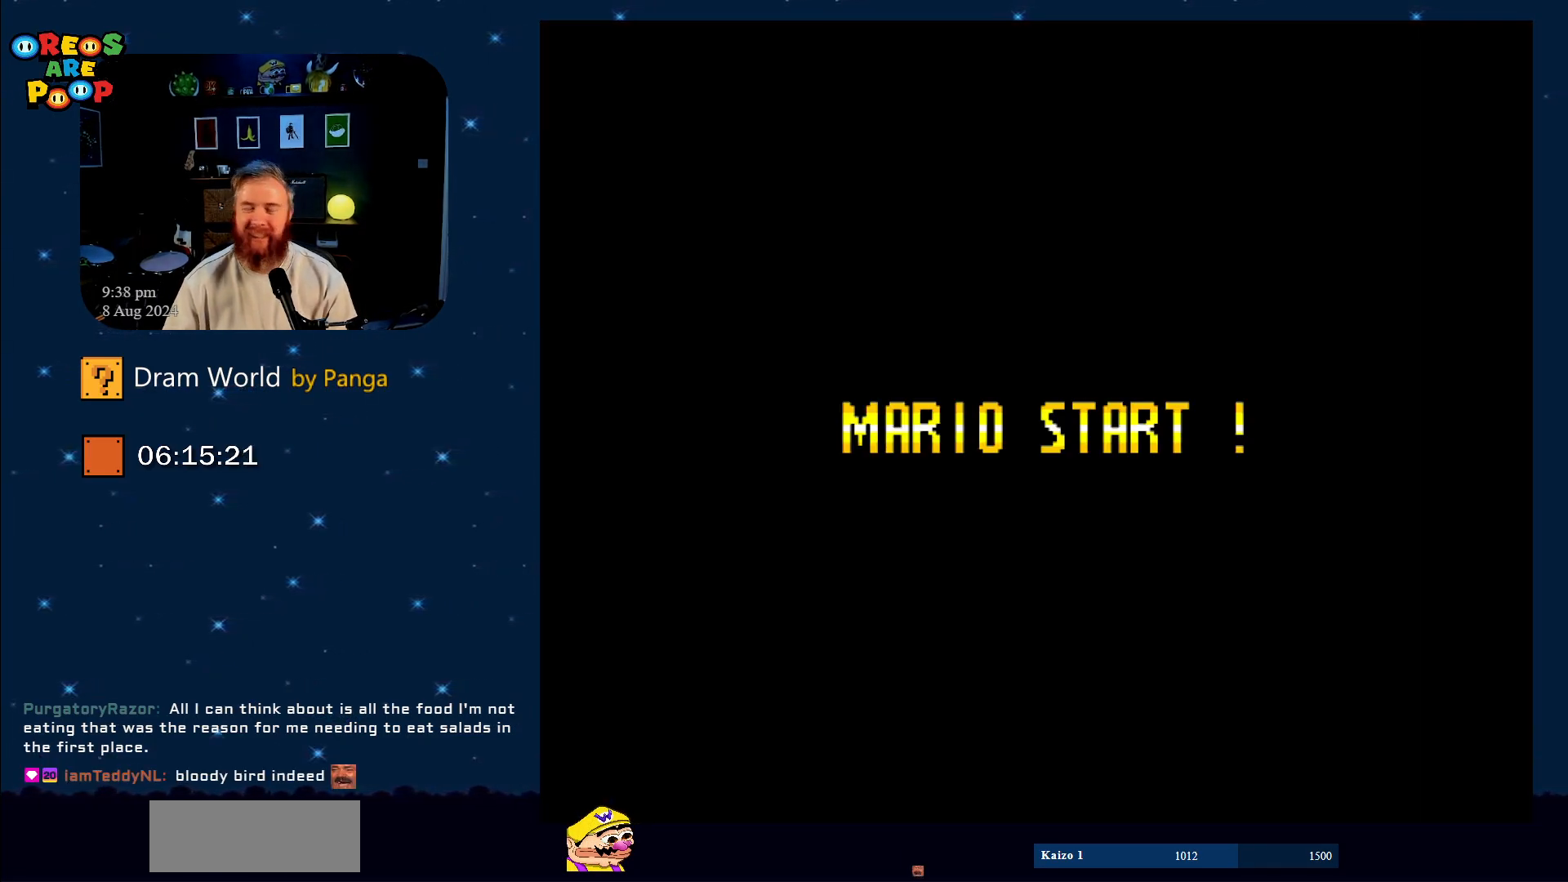
Gameplay with a controller (Nintendo layout); each line is a JSON object with the inputs held at the frame after it. "events" lists button and stick changes between this image and that frame as [ms after this image, input, new state], when the widget could be followed in between. Not read: L1 L3 R1 R3.
{"buttons": ["Y"], "events": [[183, "B", "up"], [283, "B", "down"], [433, "B", "up"]]}
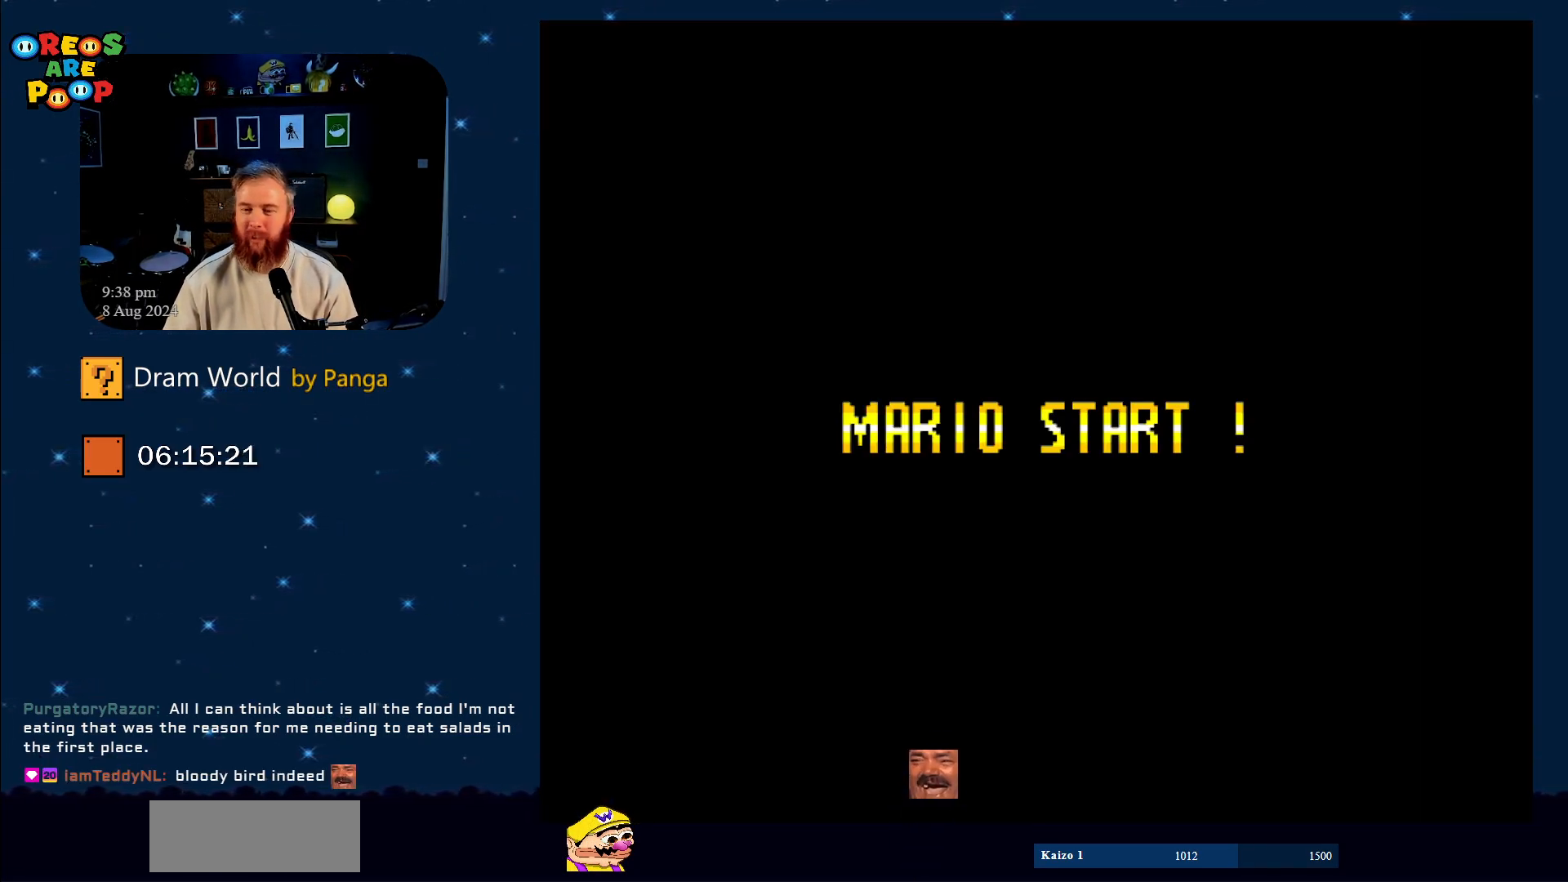
{"buttons": ["Y"], "events": [[84, "B", "down"], [167, "Y", "up"], [300, "B", "up"], [300, "Y", "down"], [350, "B", "down"], [400, "B", "up"]]}
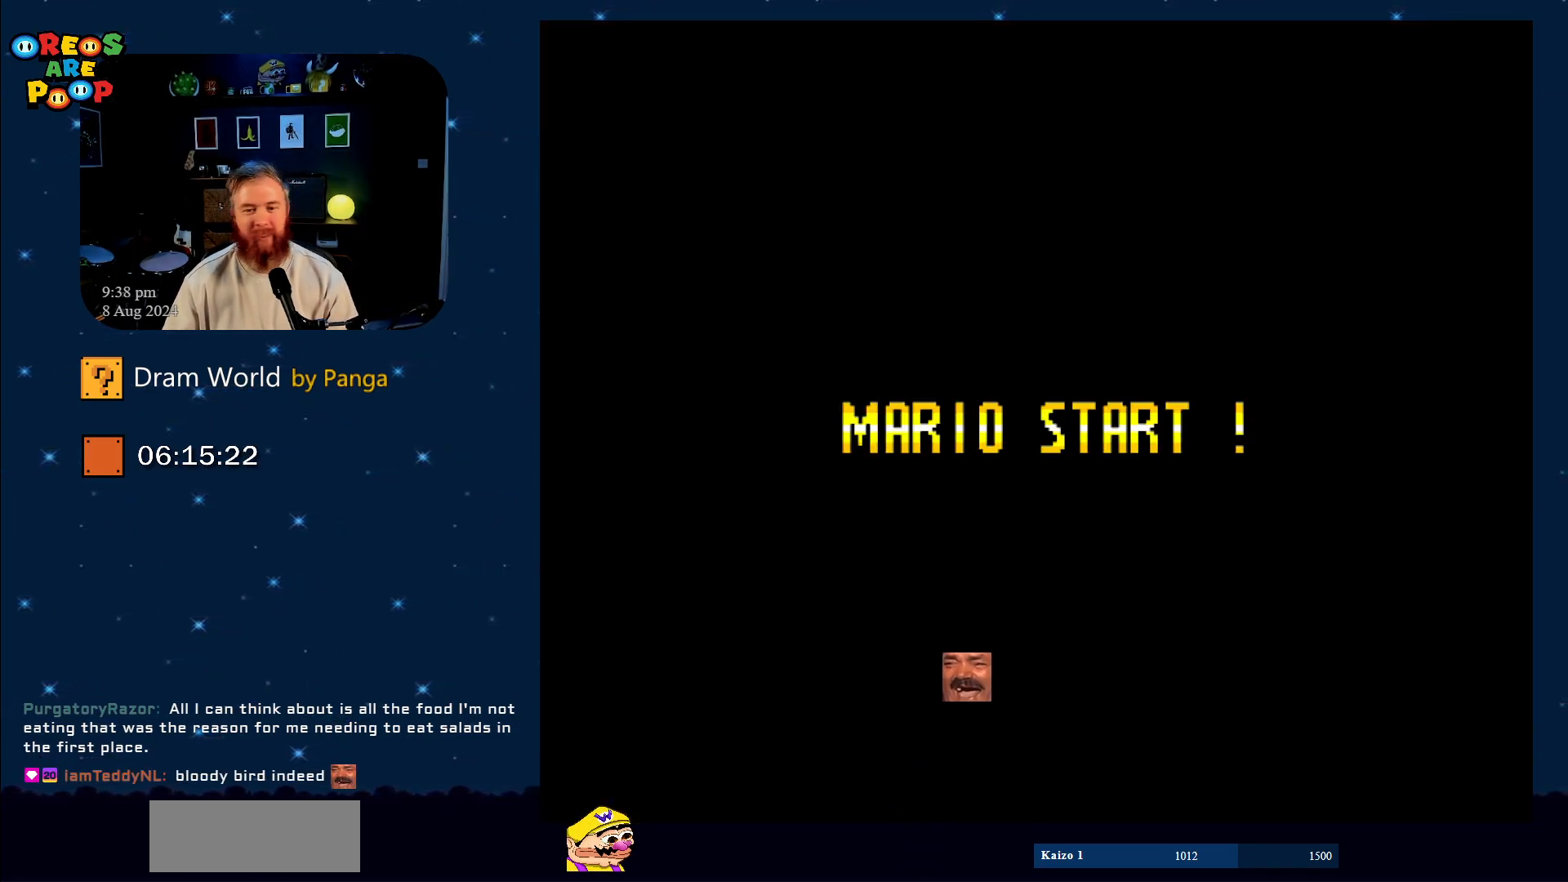
{"buttons": ["Y"], "events": [[267, "B", "down"], [483, "B", "up"]]}
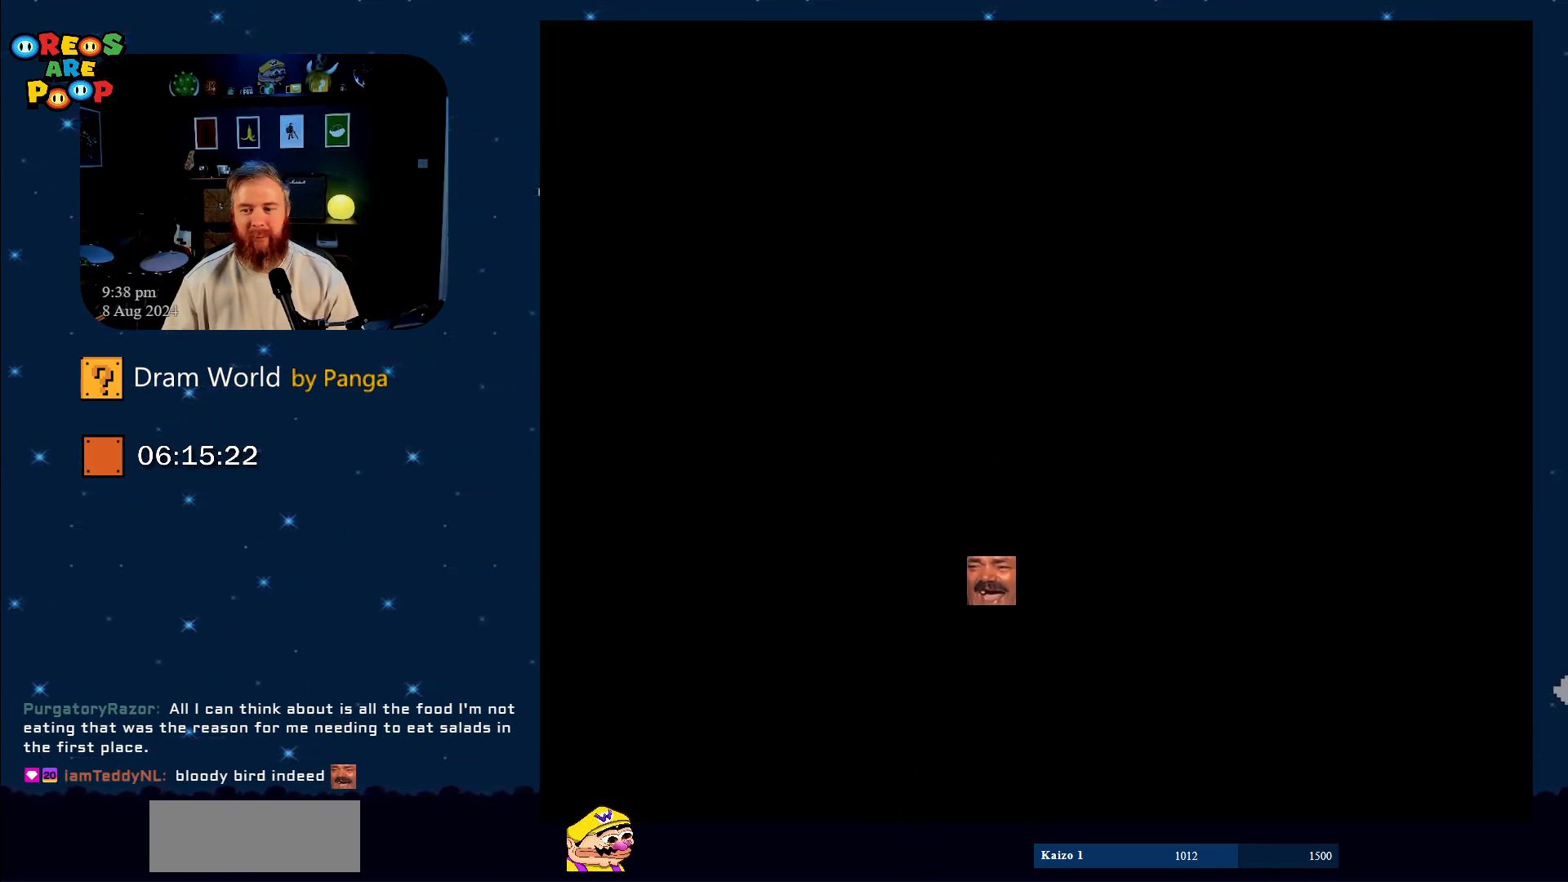
{"buttons": ["Y"], "events": []}
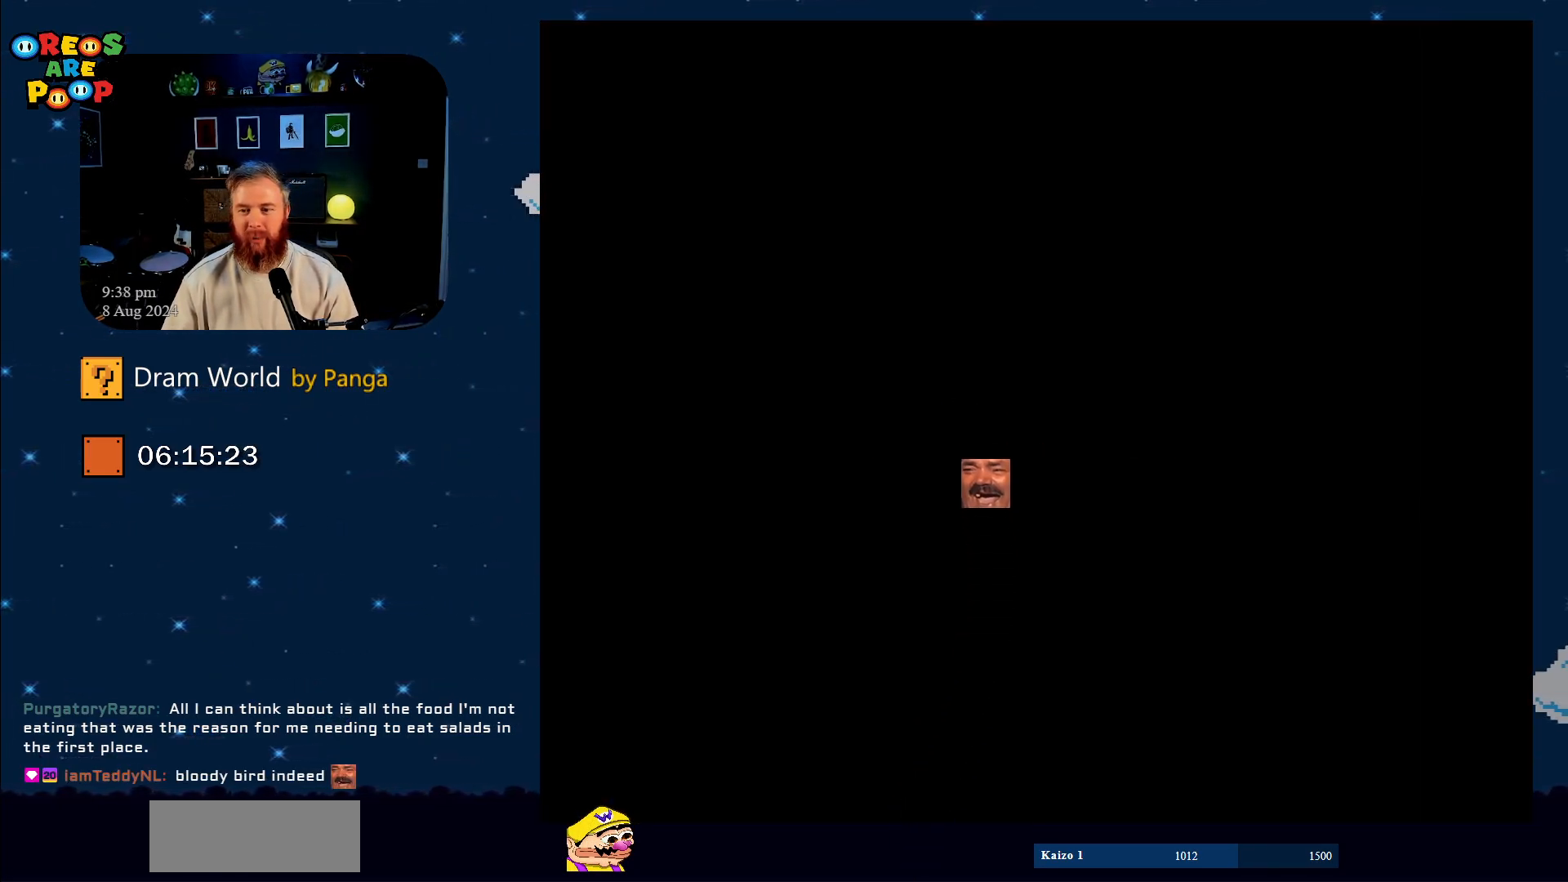
{"buttons": ["Y"], "events": []}
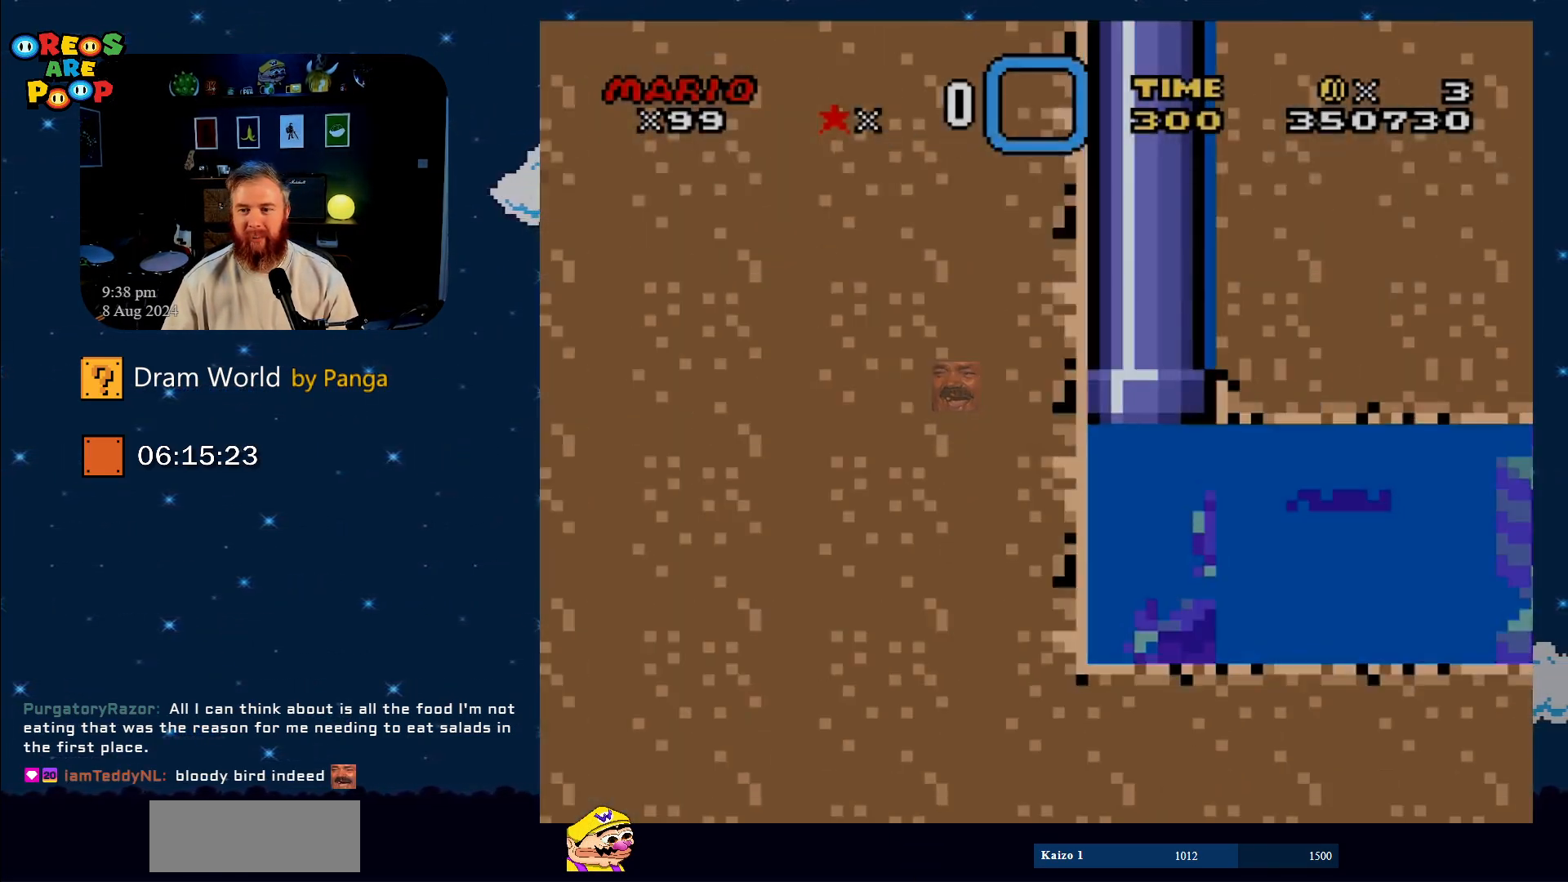
{"buttons": ["Y", "DPAD_RIGHT"], "events": [[250, "DPAD_RIGHT", "down"]]}
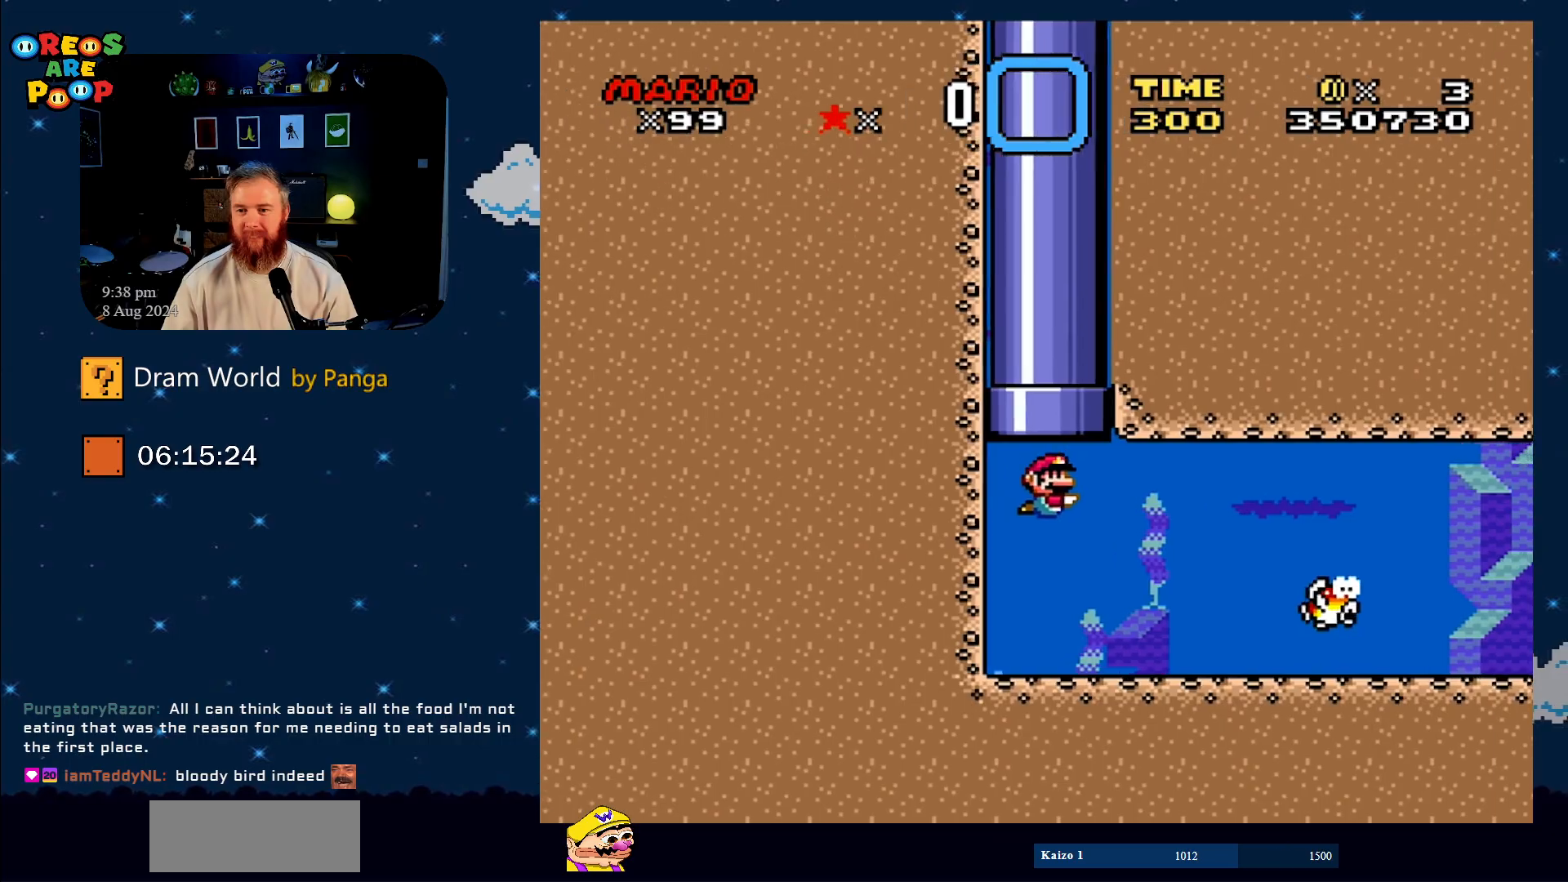
{"buttons": ["B", "Y", "DPAD_DOWN", "DPAD_RIGHT"], "events": [[66, "DPAD_DOWN", "down"], [467, "B", "down"]]}
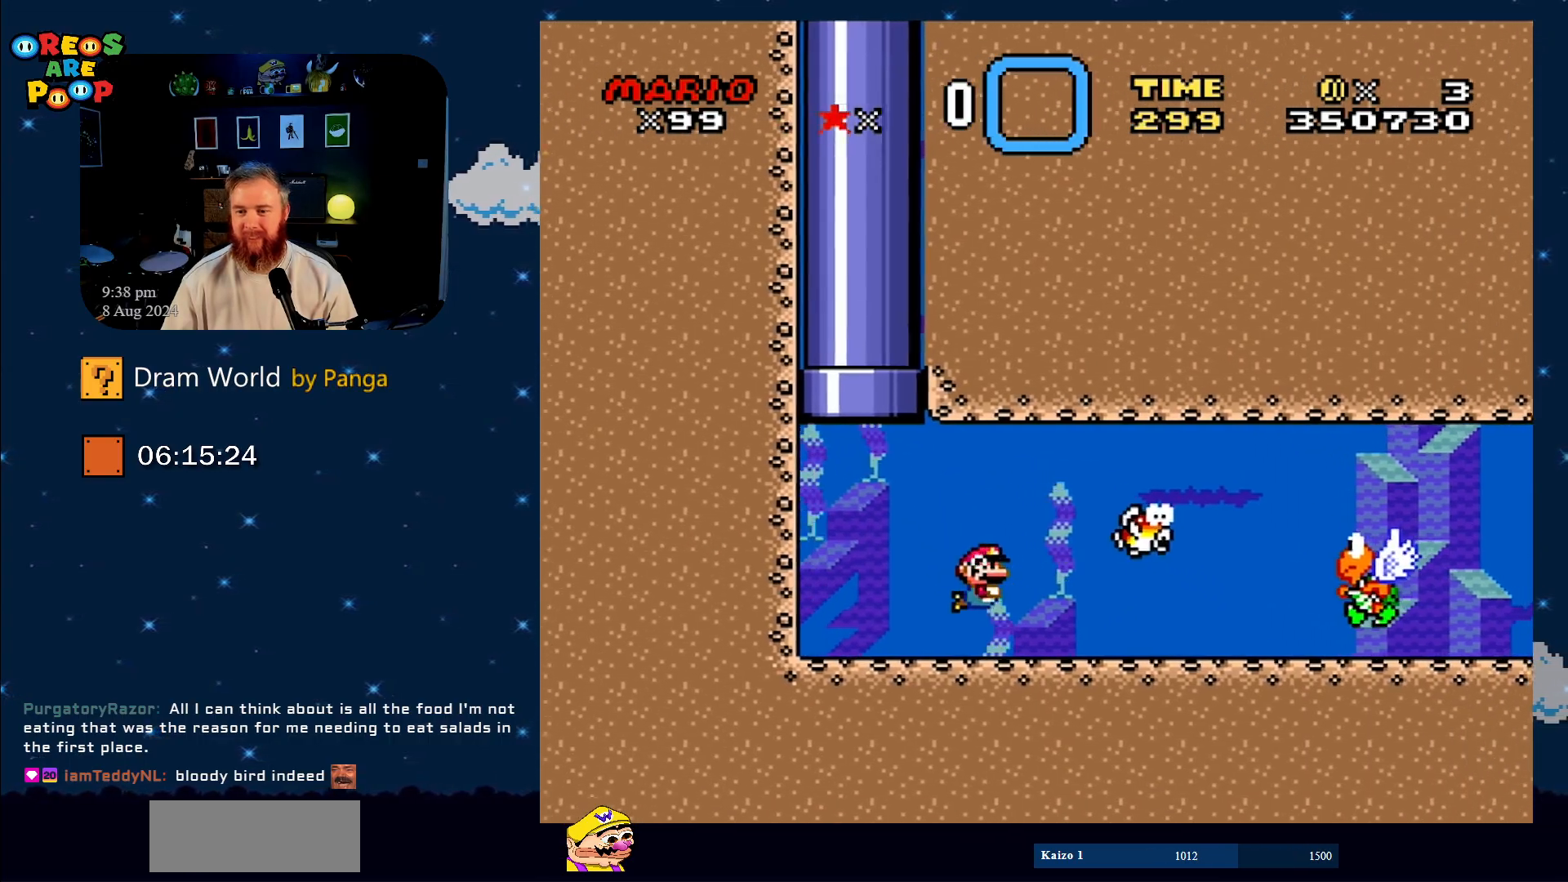
{"buttons": ["B", "Y", "DPAD_DOWN", "DPAD_RIGHT"], "events": [[134, "B", "up"], [350, "B", "down"]]}
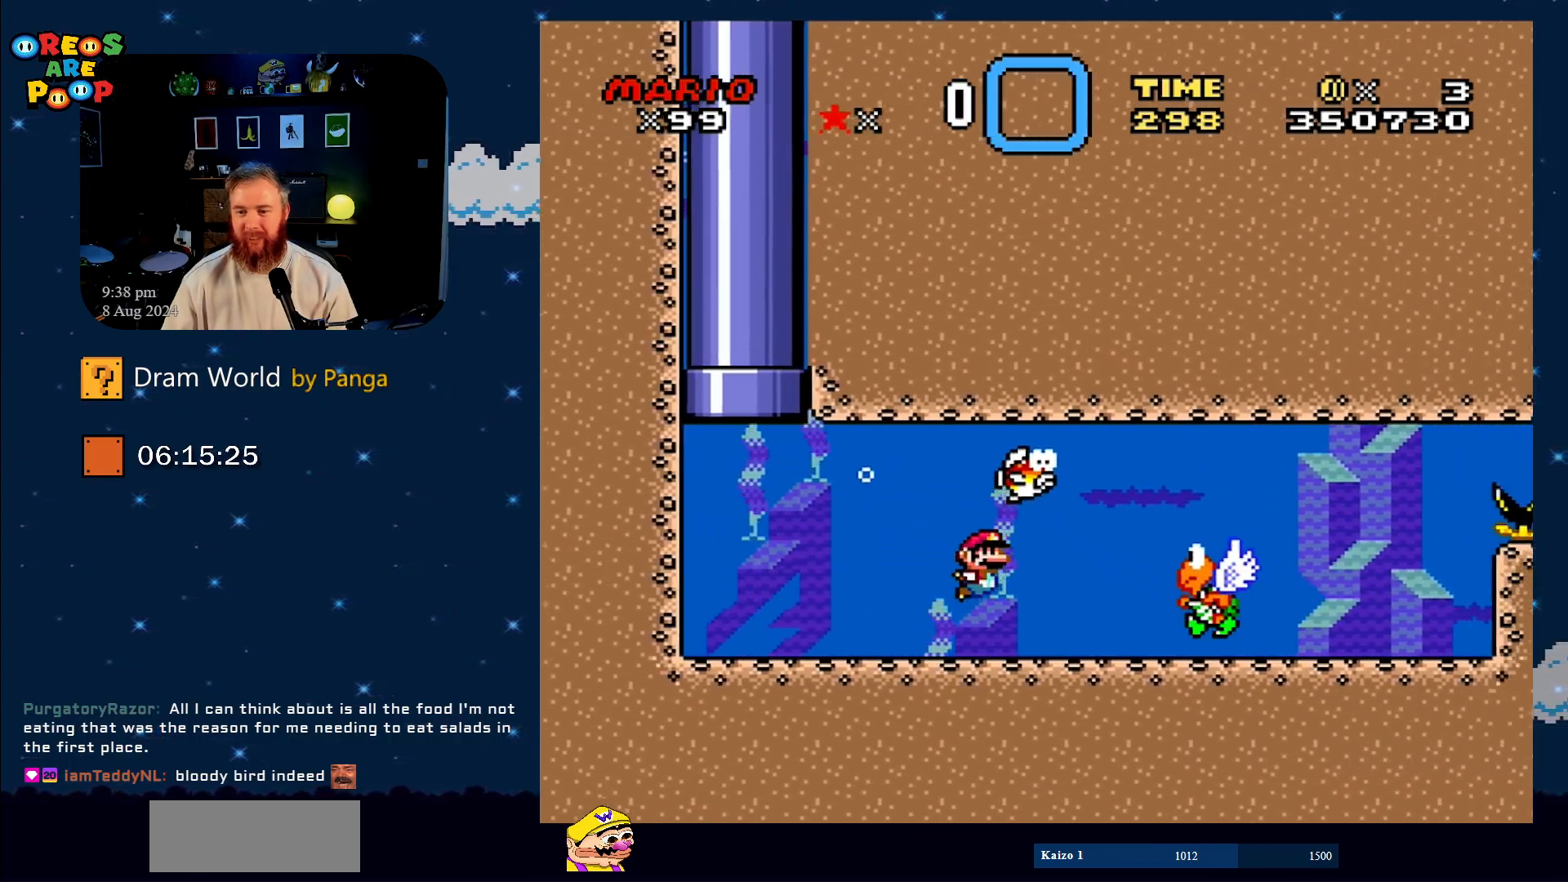
{"buttons": ["Y", "DPAD_DOWN"], "events": [[16, "B", "up"], [83, "B", "down"], [250, "B", "up"], [467, "DPAD_RIGHT", "up"]]}
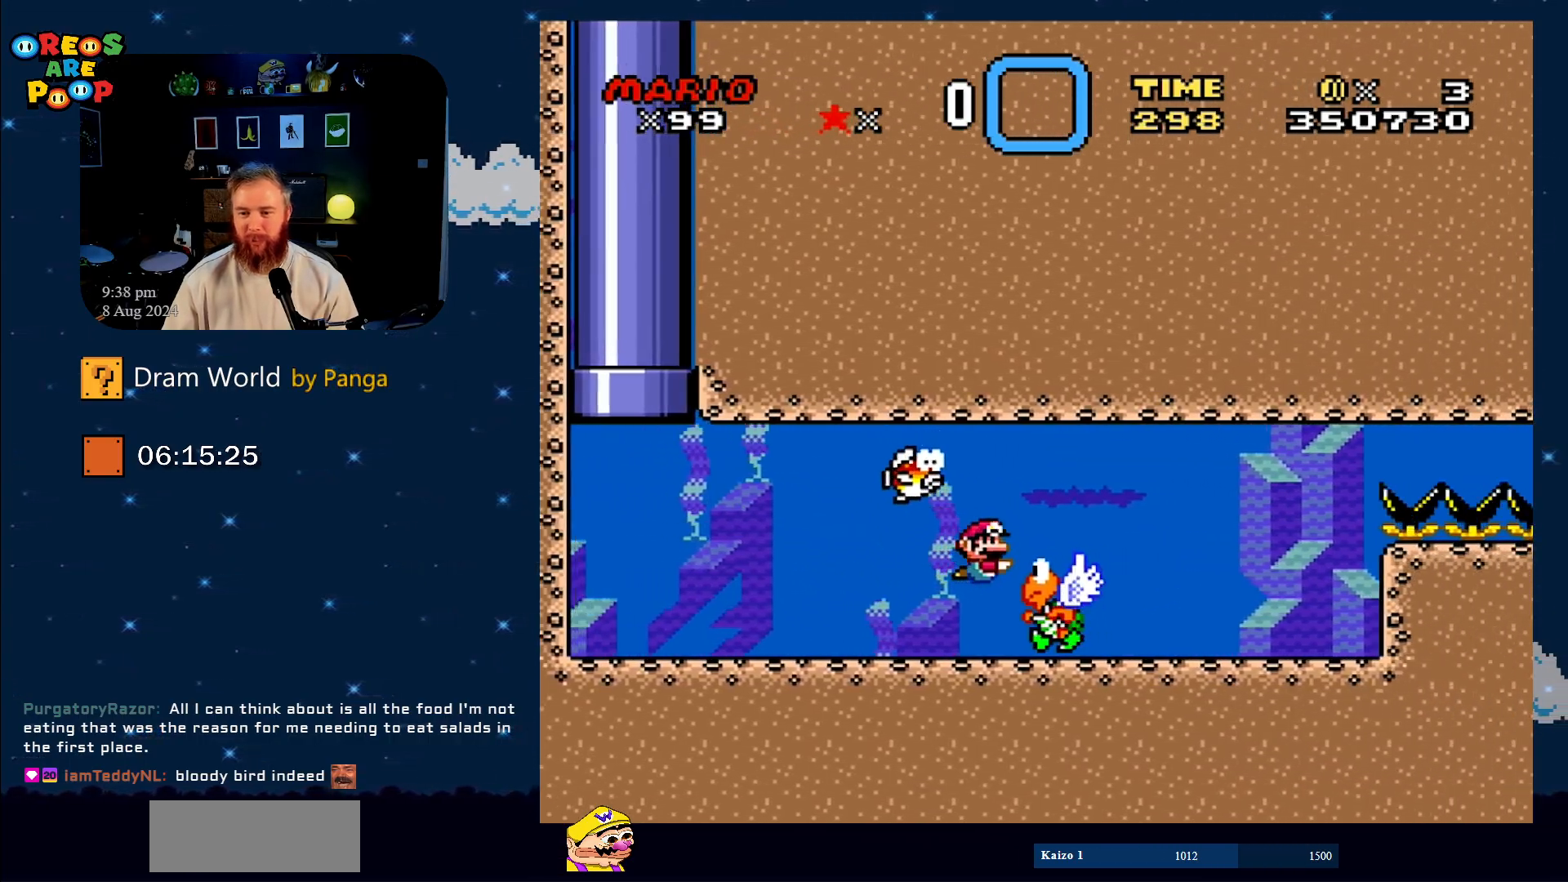
{"buttons": ["Y", "DPAD_DOWN"], "events": []}
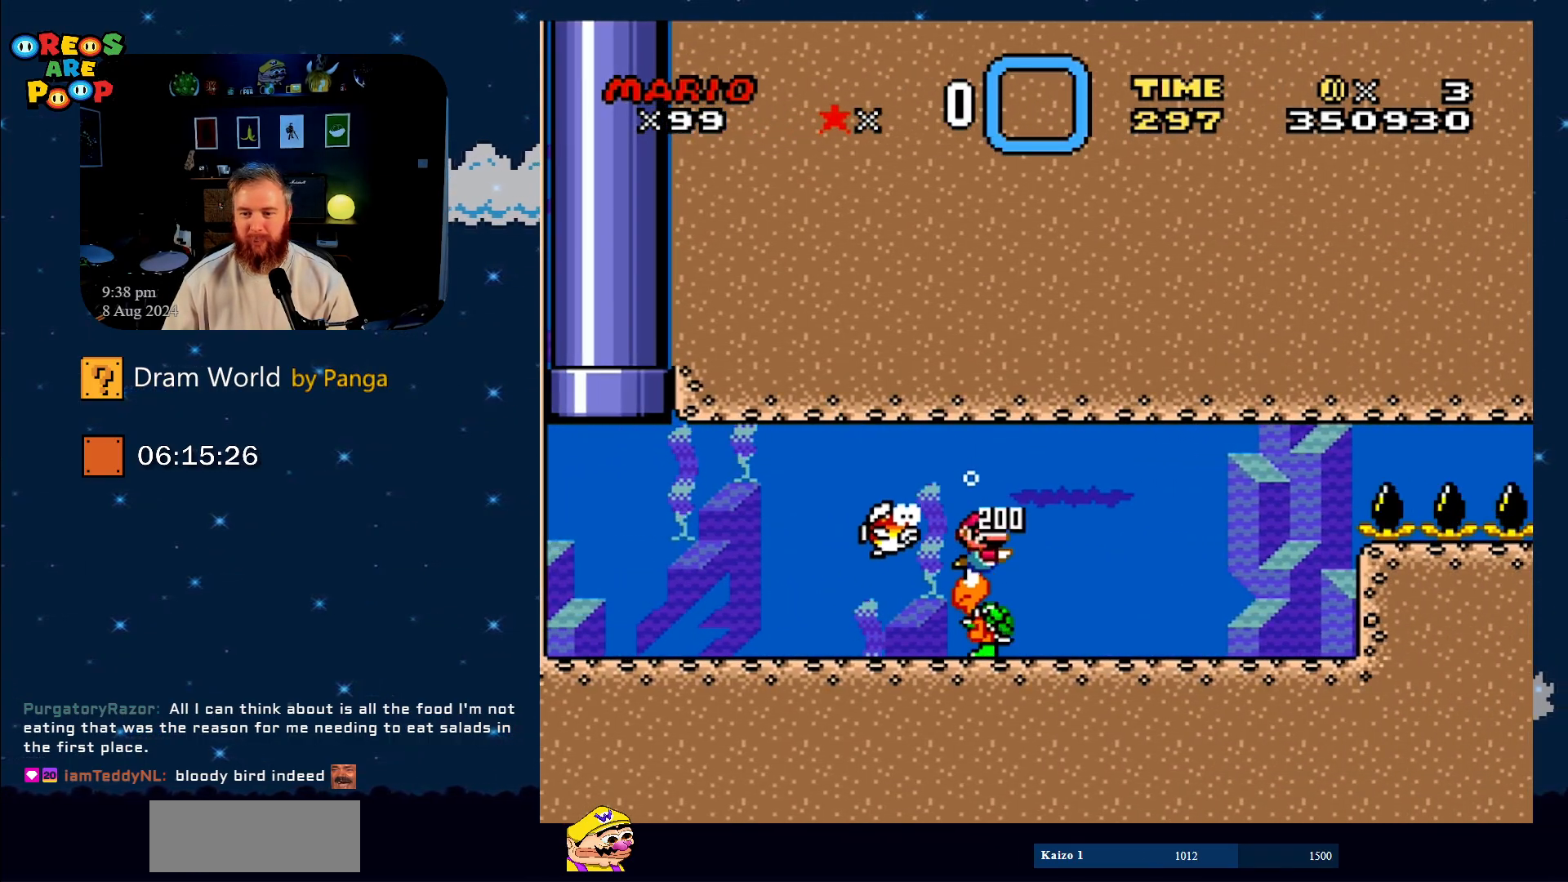
{"buttons": ["Y", "DPAD_DOWN"], "events": []}
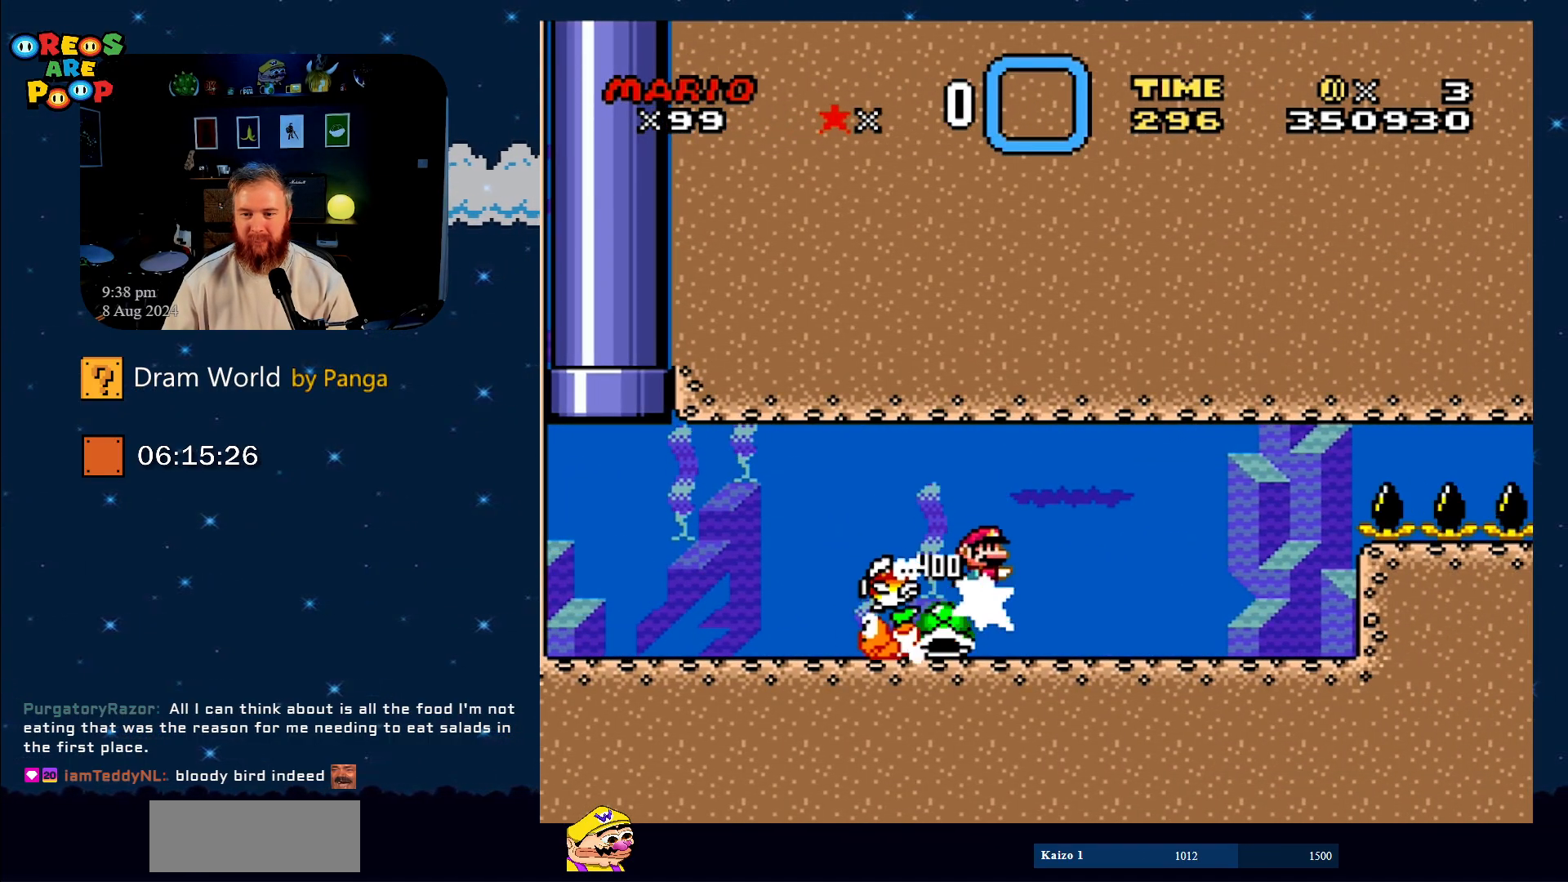
{"buttons": ["Y", "DPAD_DOWN"], "events": []}
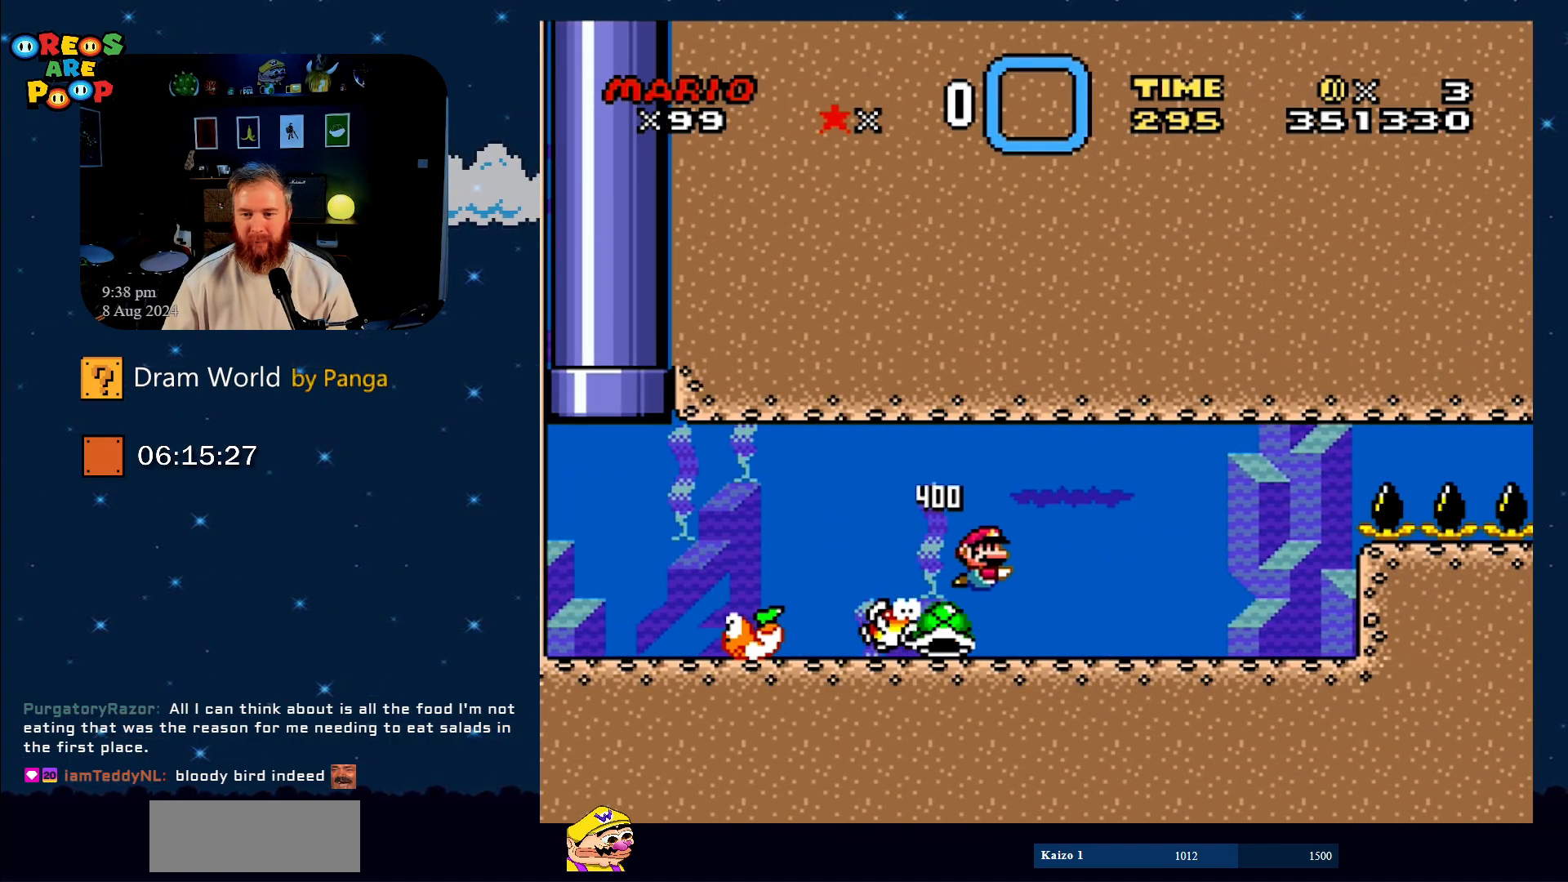
{"buttons": ["Y", "DPAD_DOWN"], "events": []}
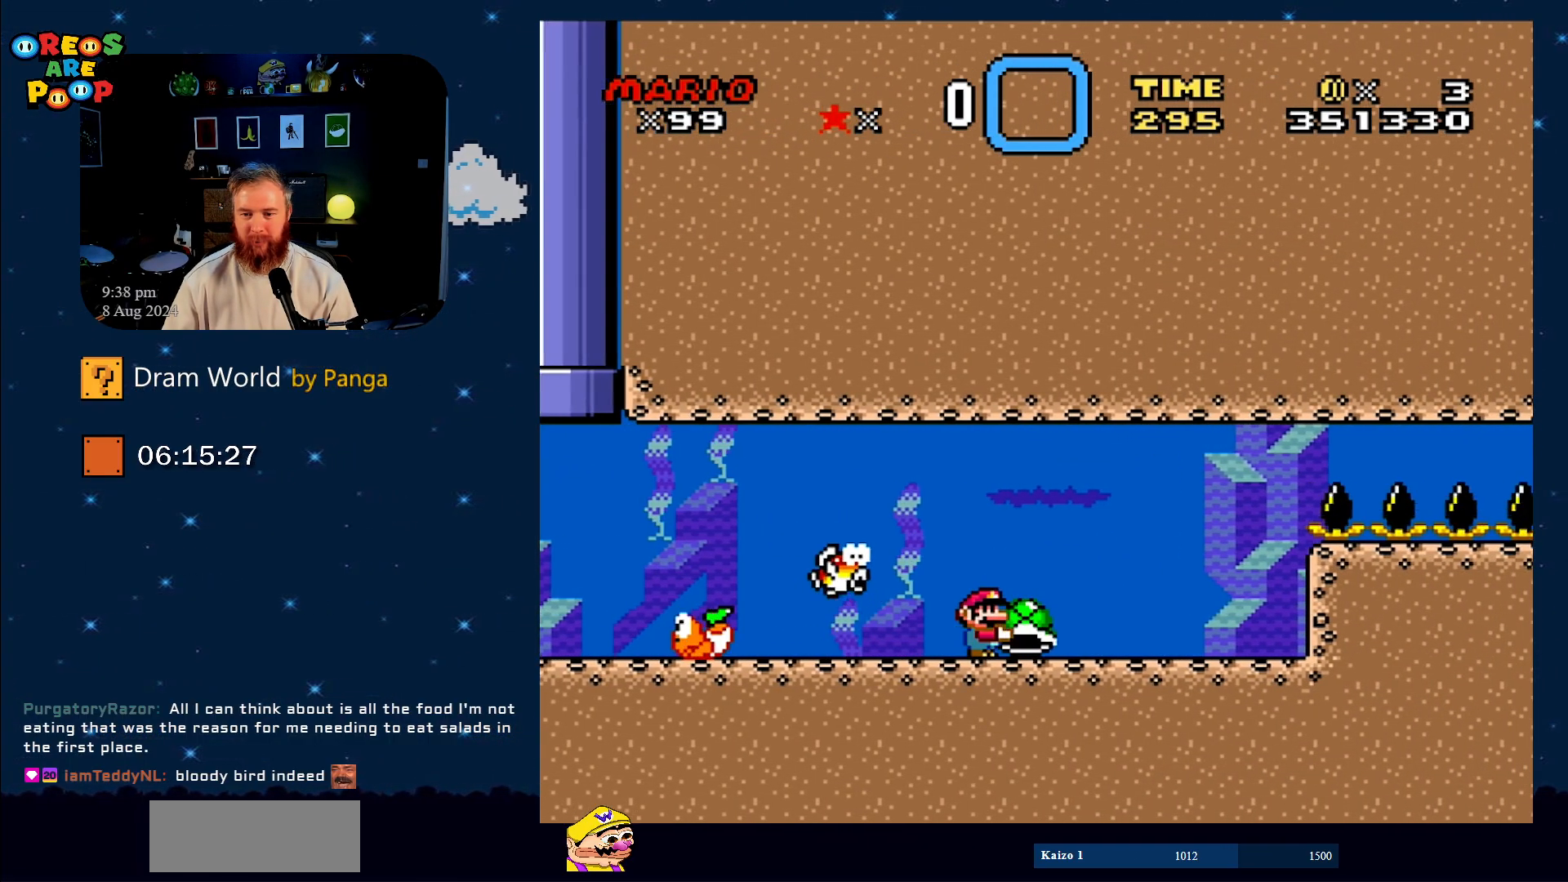
{"buttons": ["Y"], "events": [[17, "DPAD_DOWN", "up"]]}
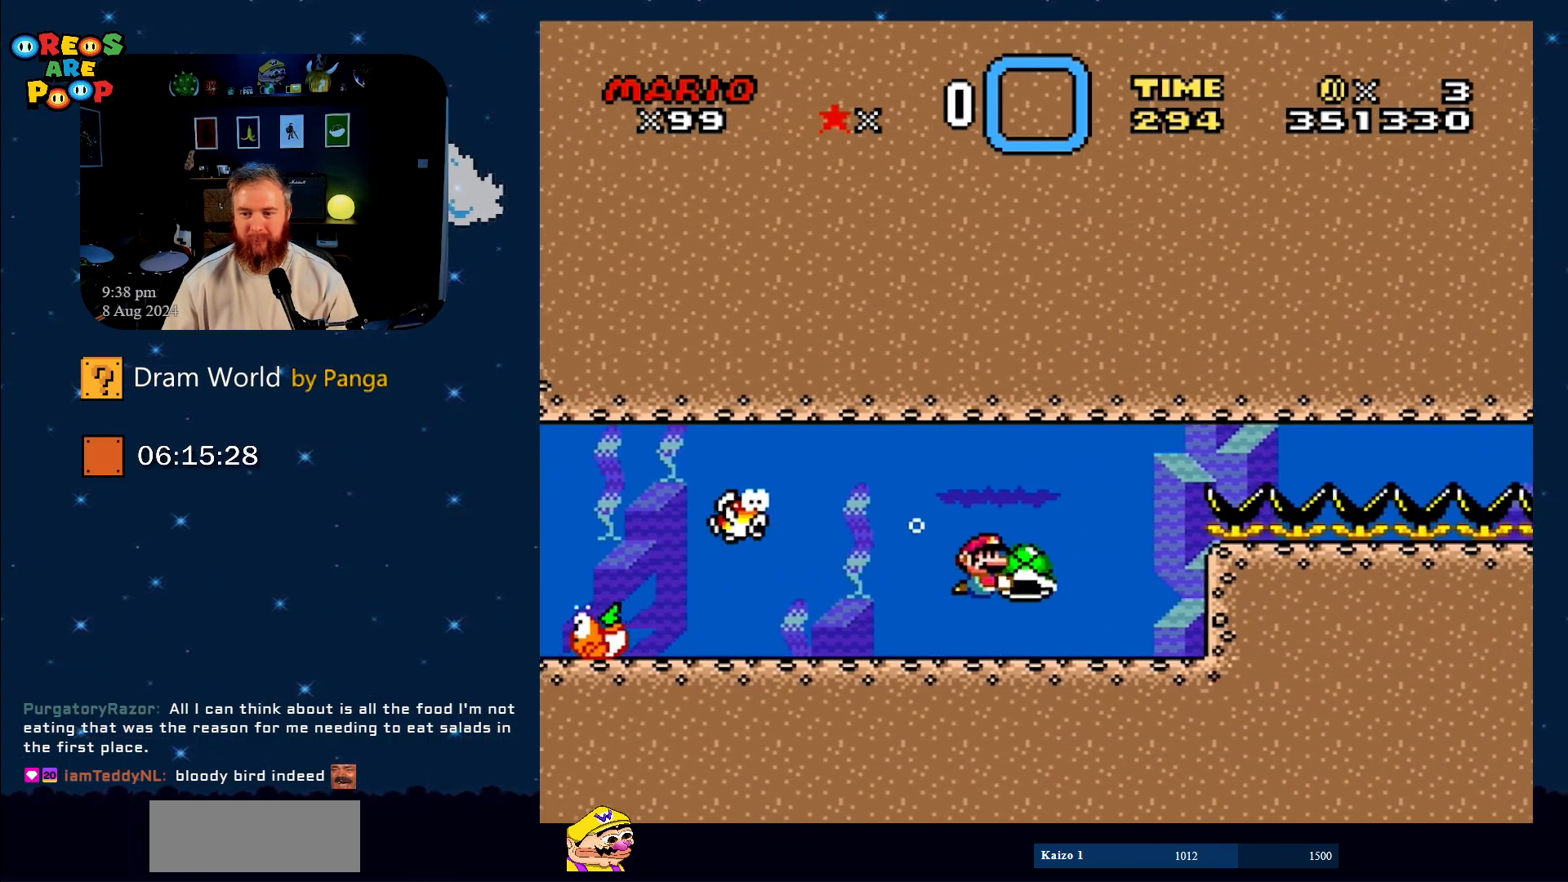
{"buttons": ["Y"], "events": []}
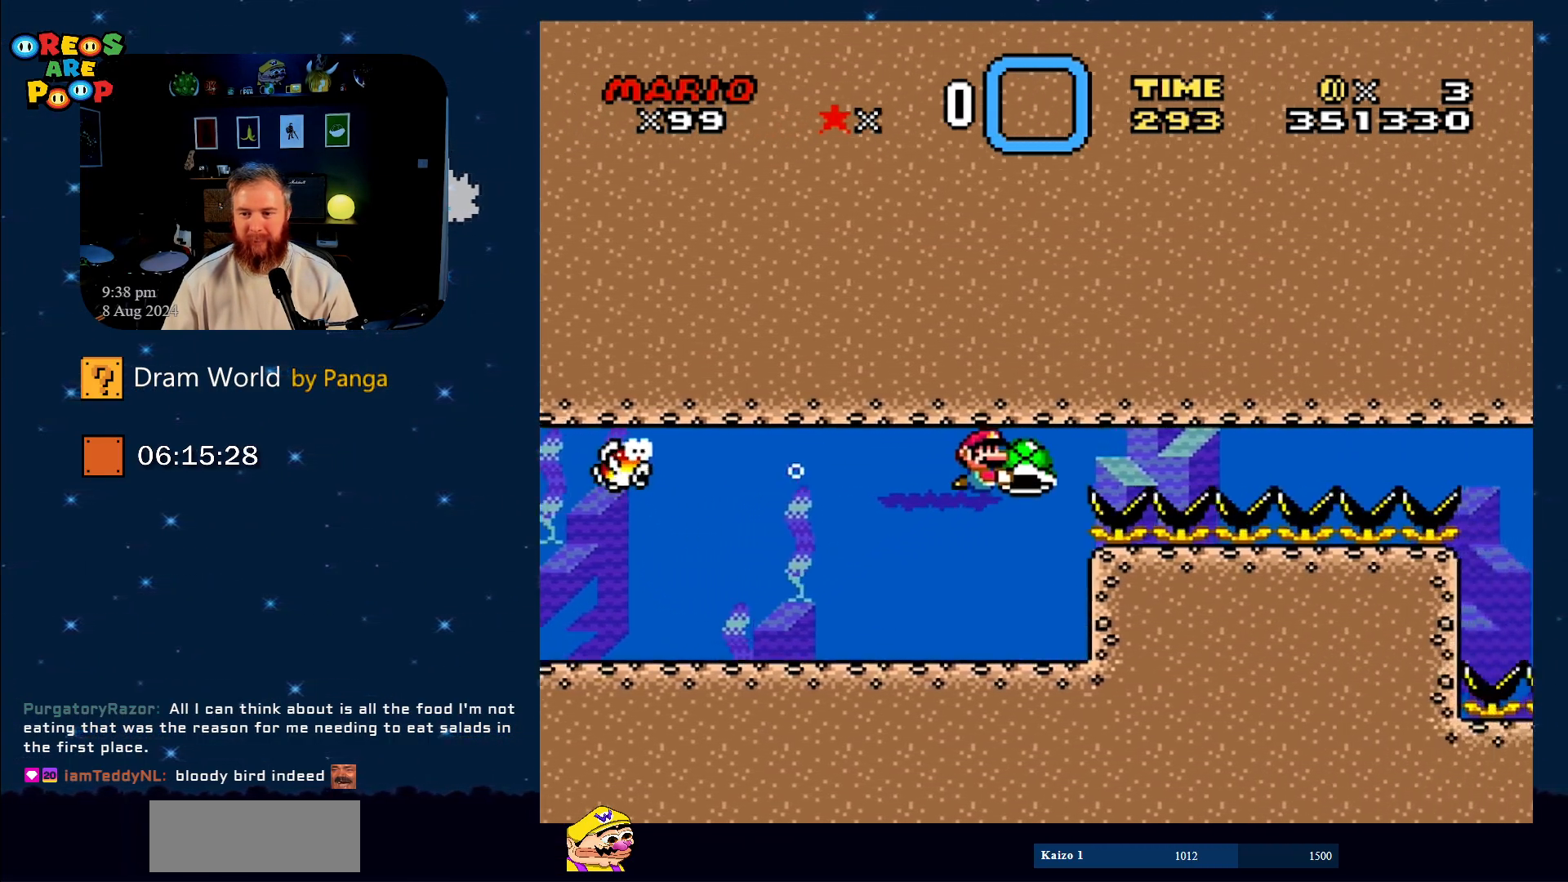
{"buttons": ["Y"], "events": []}
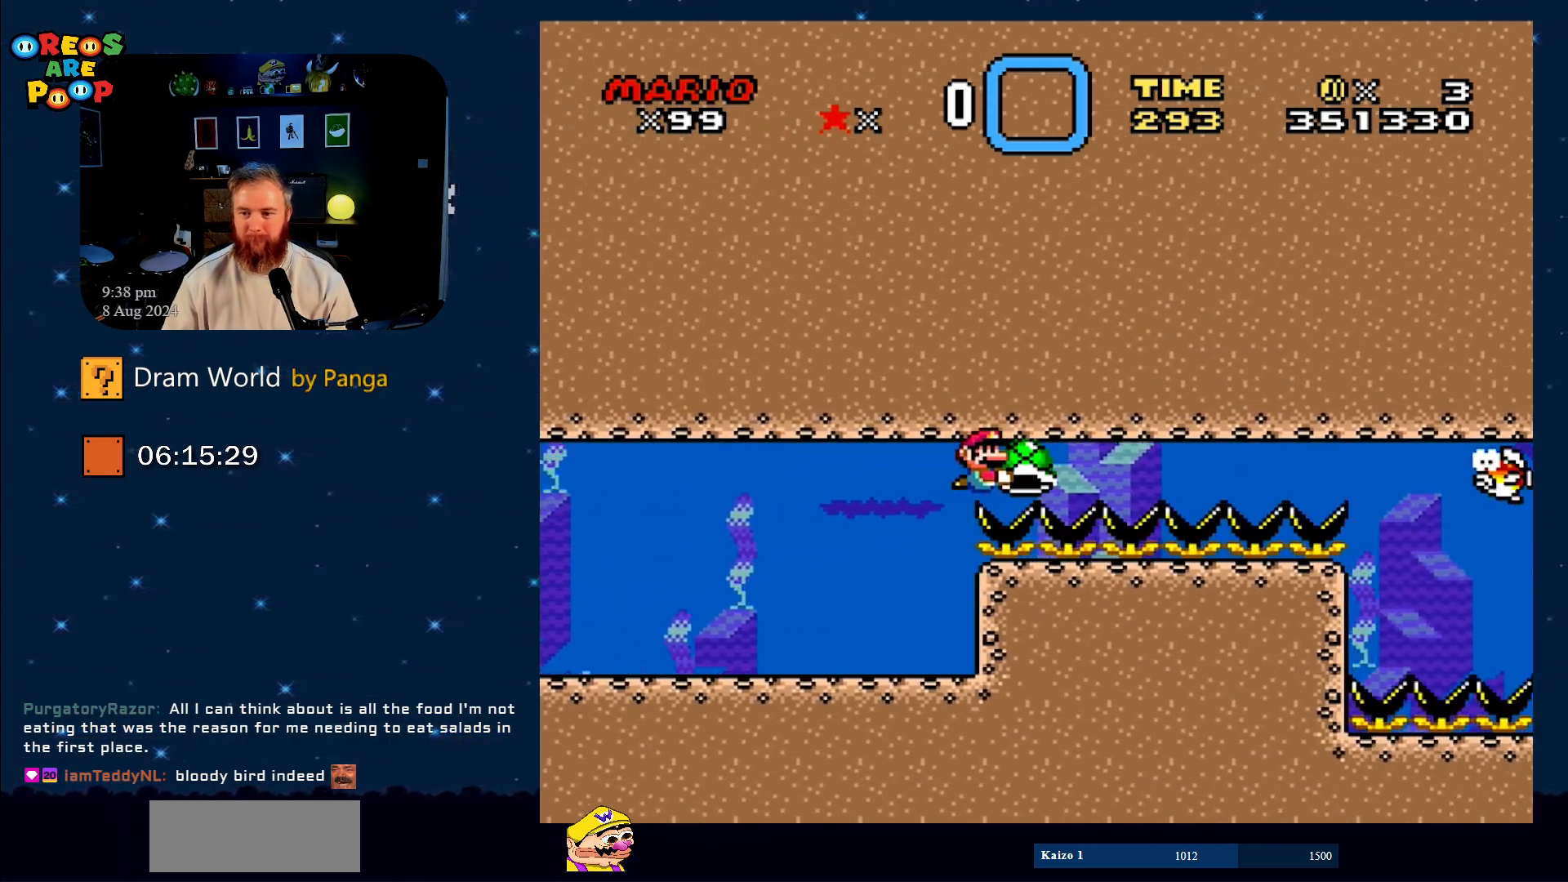
{"buttons": ["Y"], "events": []}
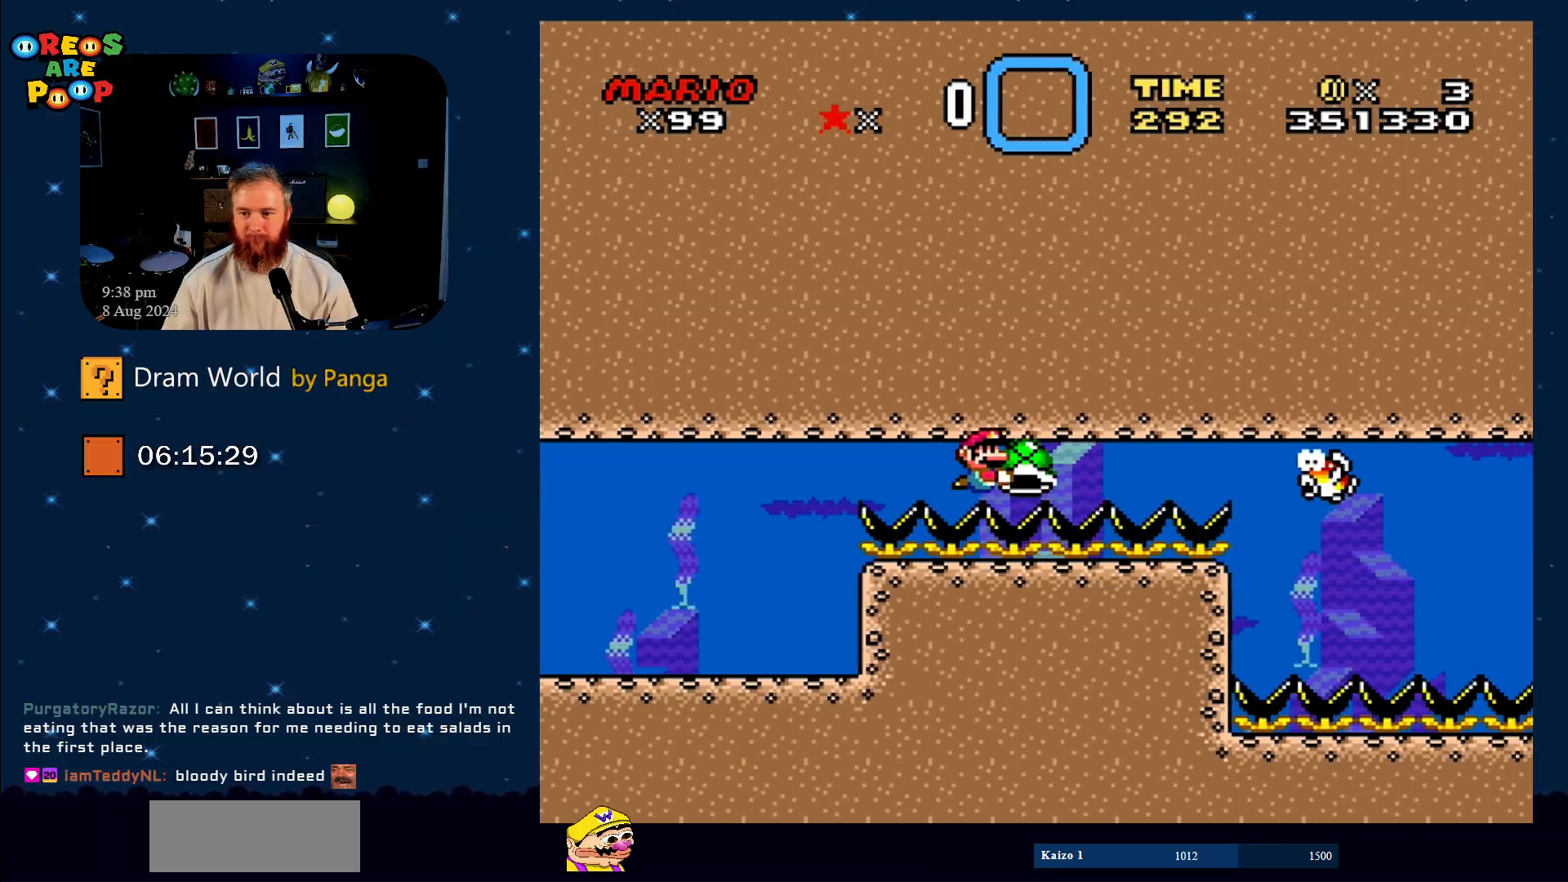
{"buttons": ["Y", "DPAD_LEFT"], "events": [[84, "DPAD_LEFT", "down"]]}
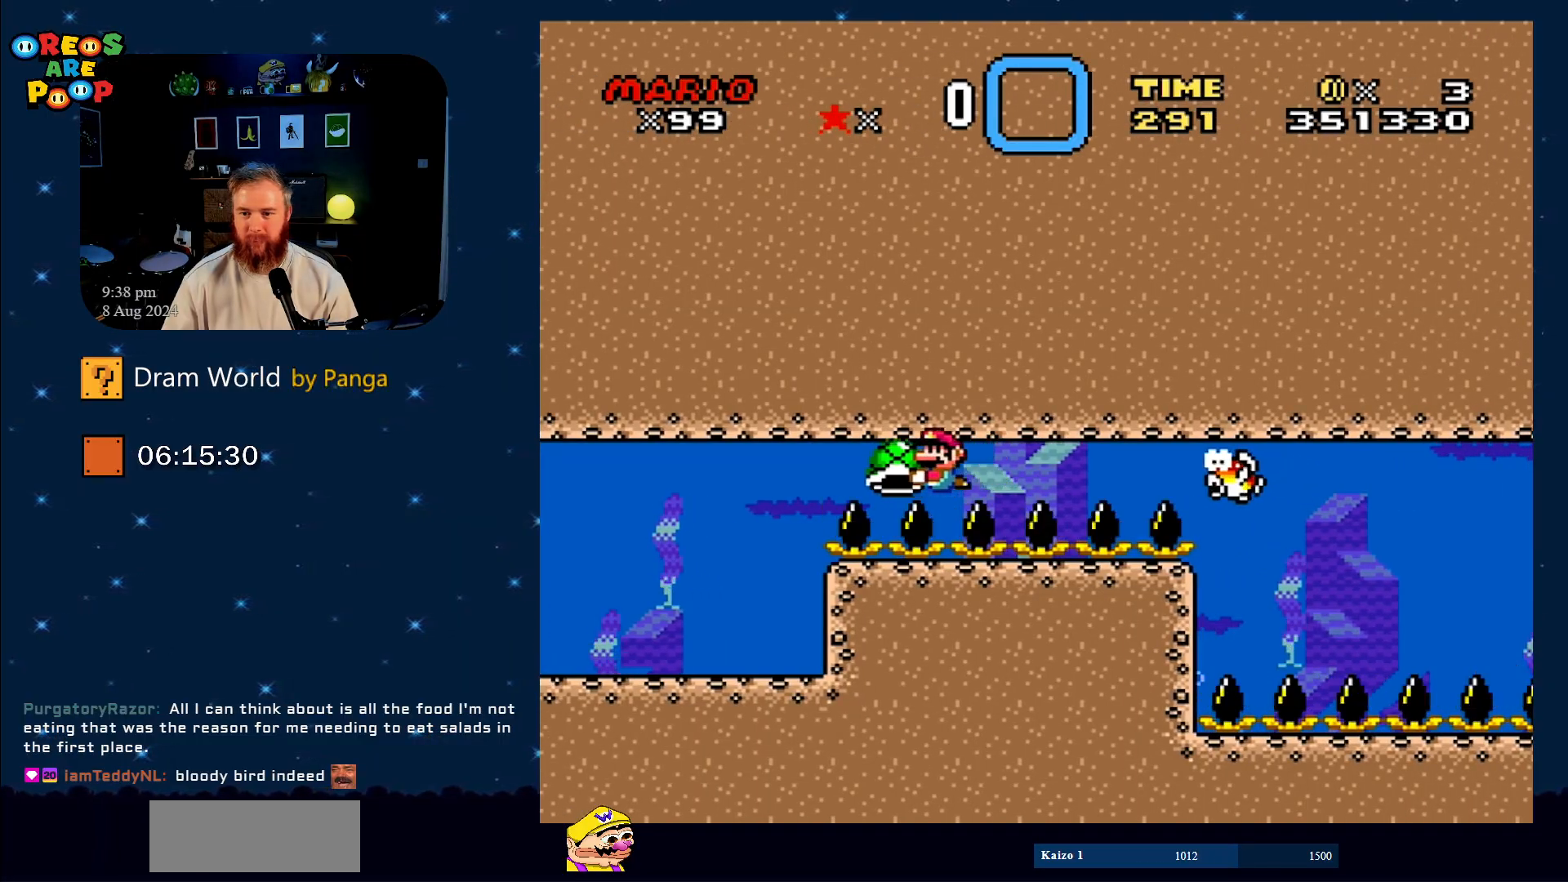
{"buttons": ["Y"], "events": [[133, "DPAD_LEFT", "up"], [283, "DPAD_RIGHT", "down"], [450, "DPAD_RIGHT", "up"]]}
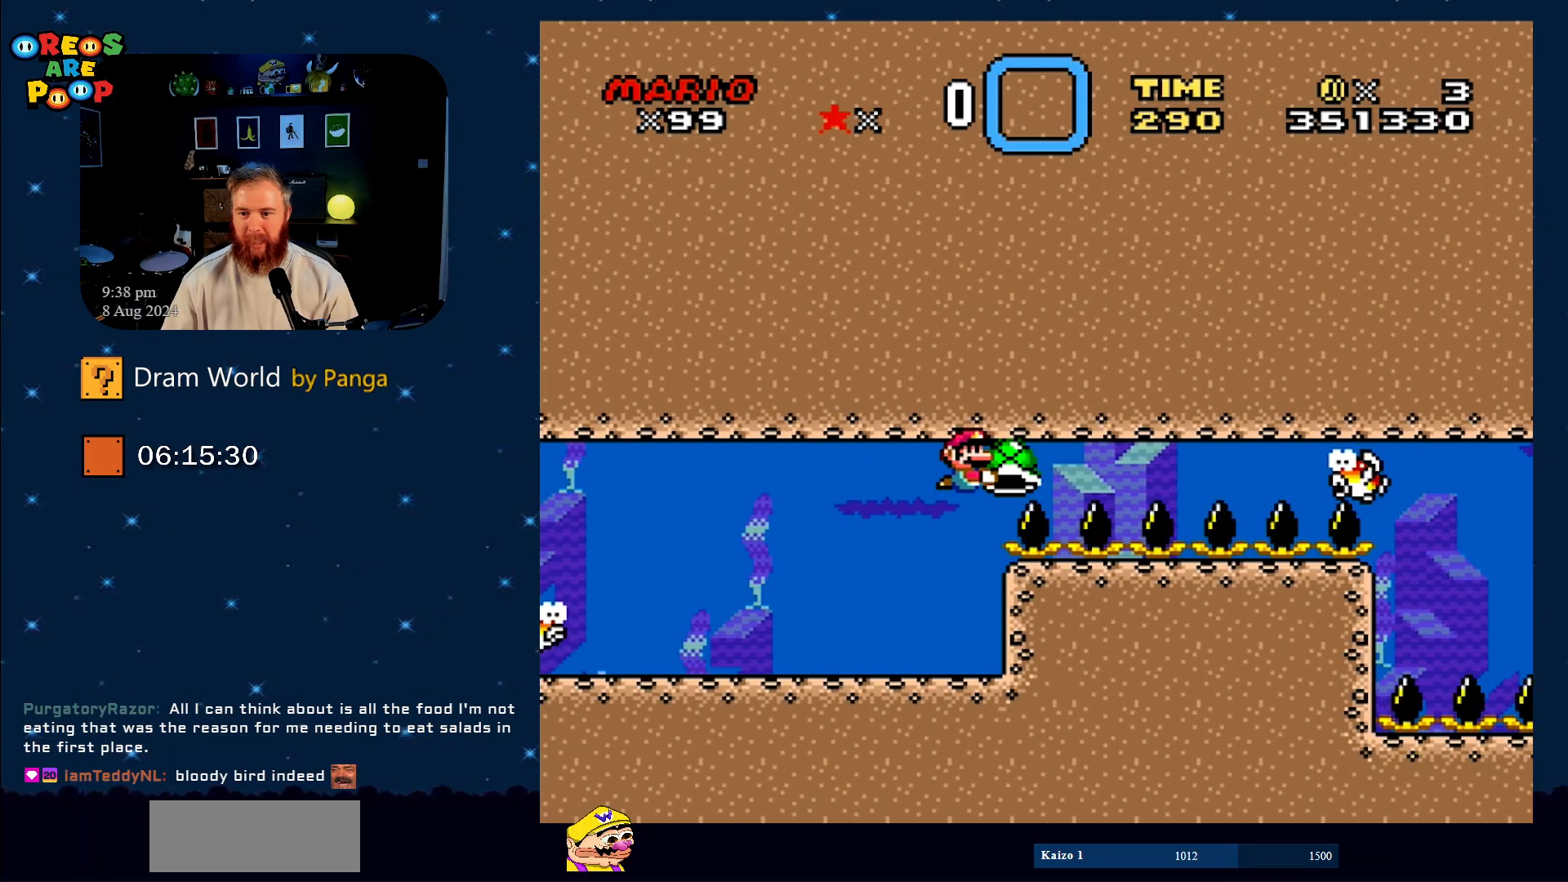
{"buttons": ["Y"], "events": []}
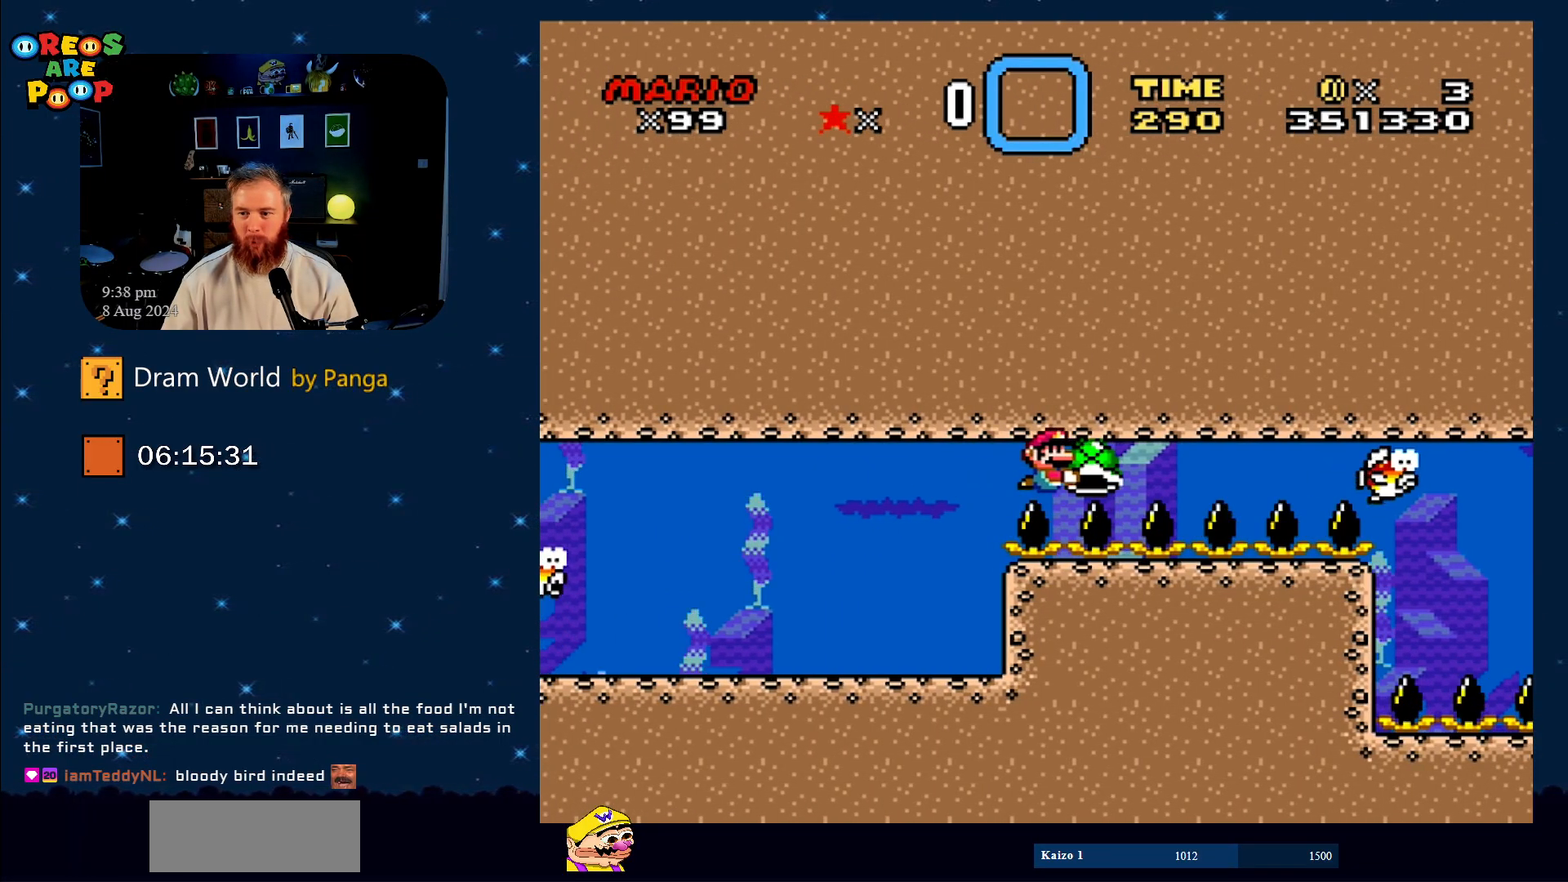
{"buttons": ["Y"], "events": []}
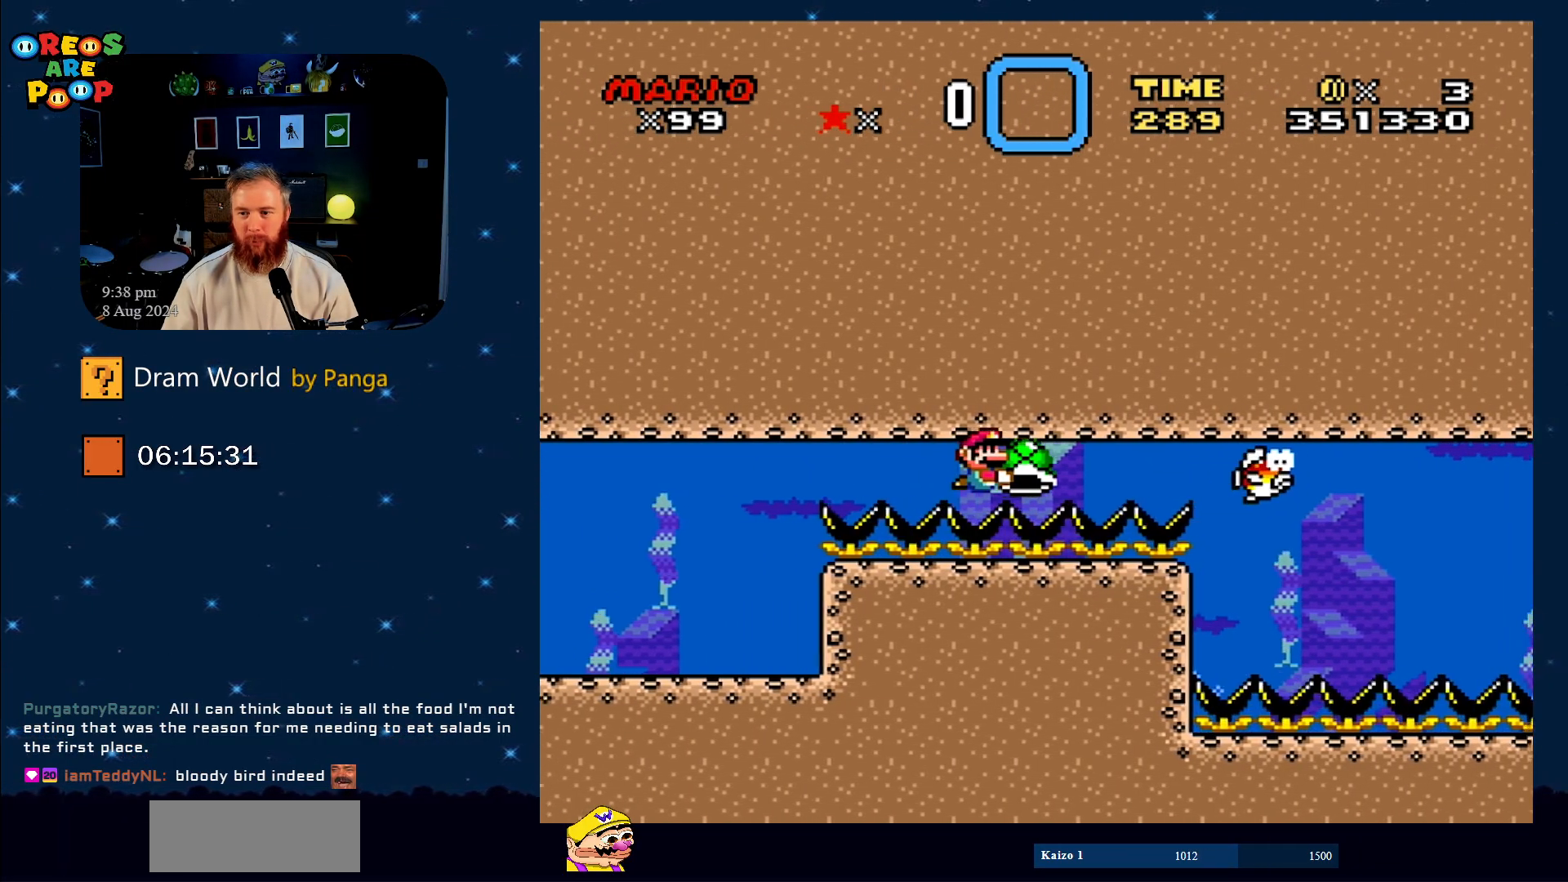
{"buttons": ["Y"], "events": []}
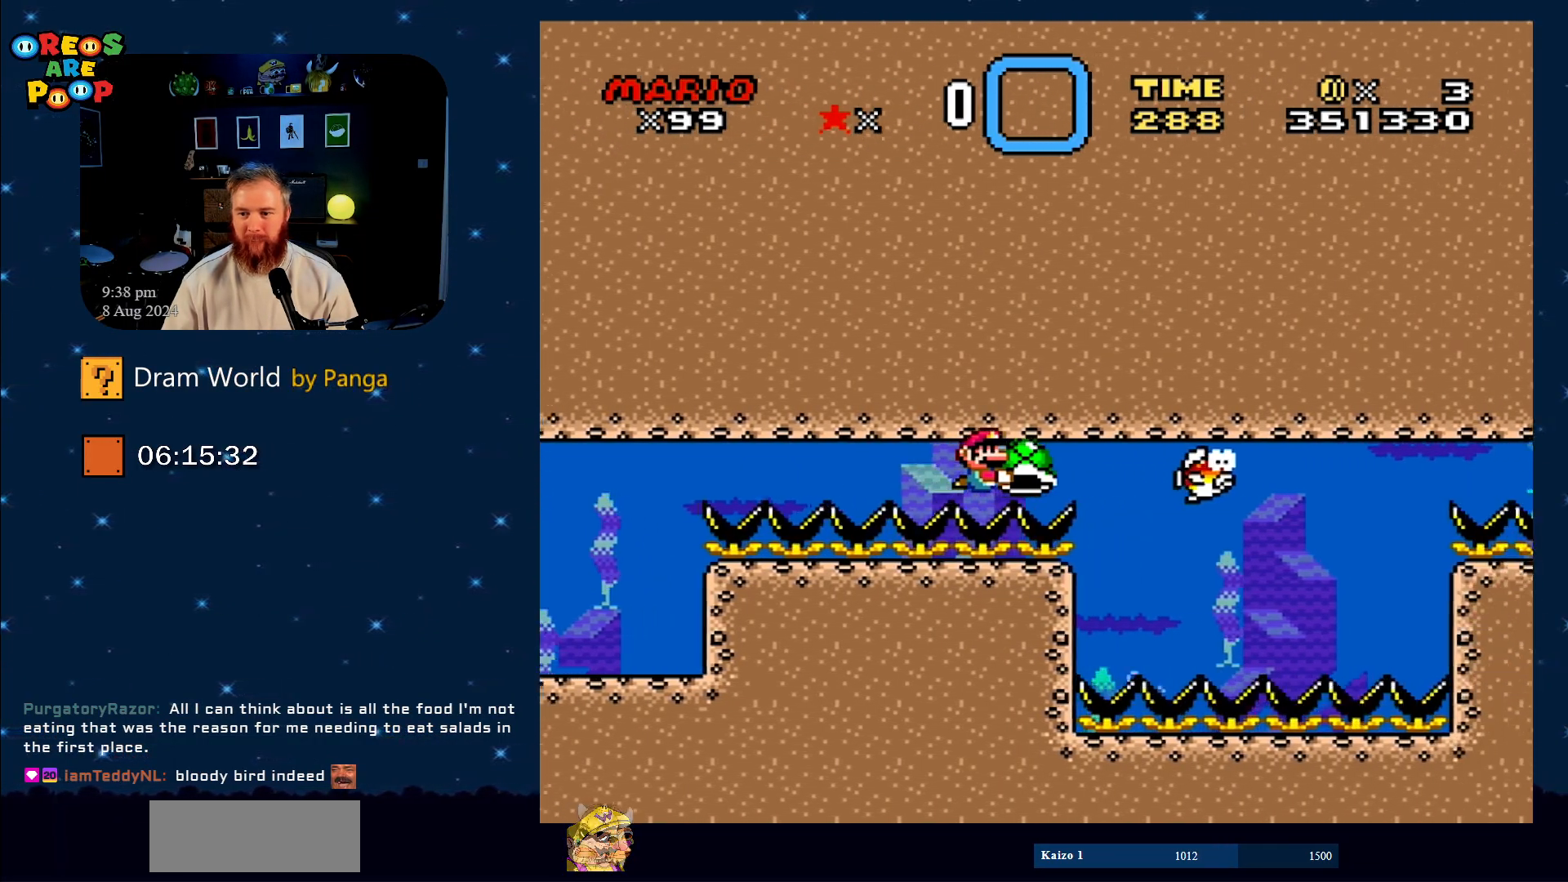
{"buttons": ["Y", "DPAD_DOWN"], "events": [[500, "DPAD_DOWN", "down"]]}
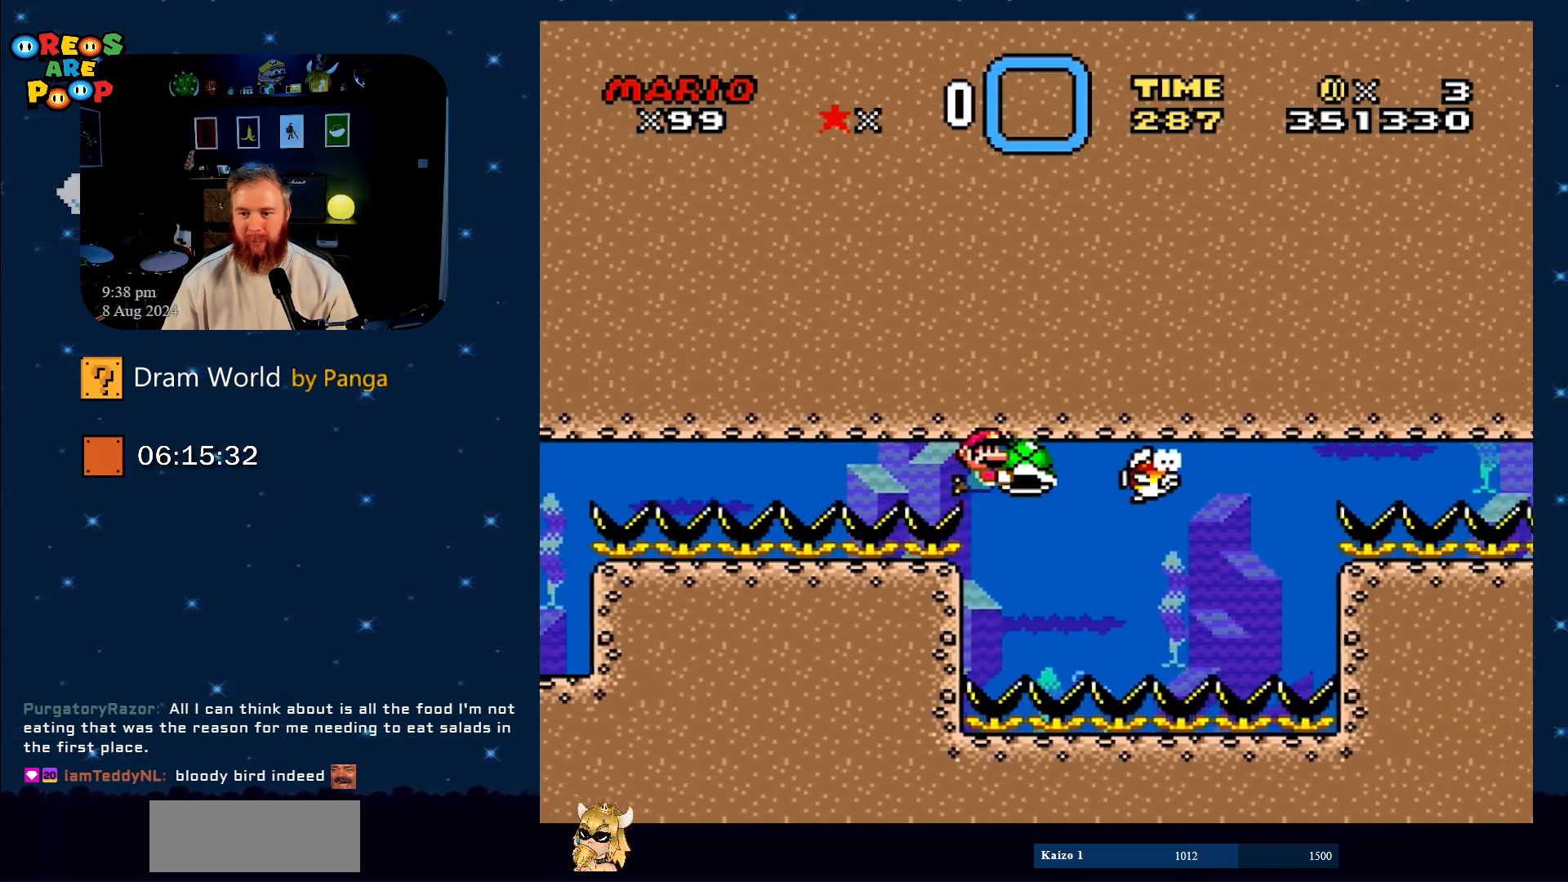
{"buttons": ["Y"], "events": [[34, "DPAD_RIGHT", "down"], [217, "DPAD_DOWN", "up"], [217, "DPAD_RIGHT", "up"]]}
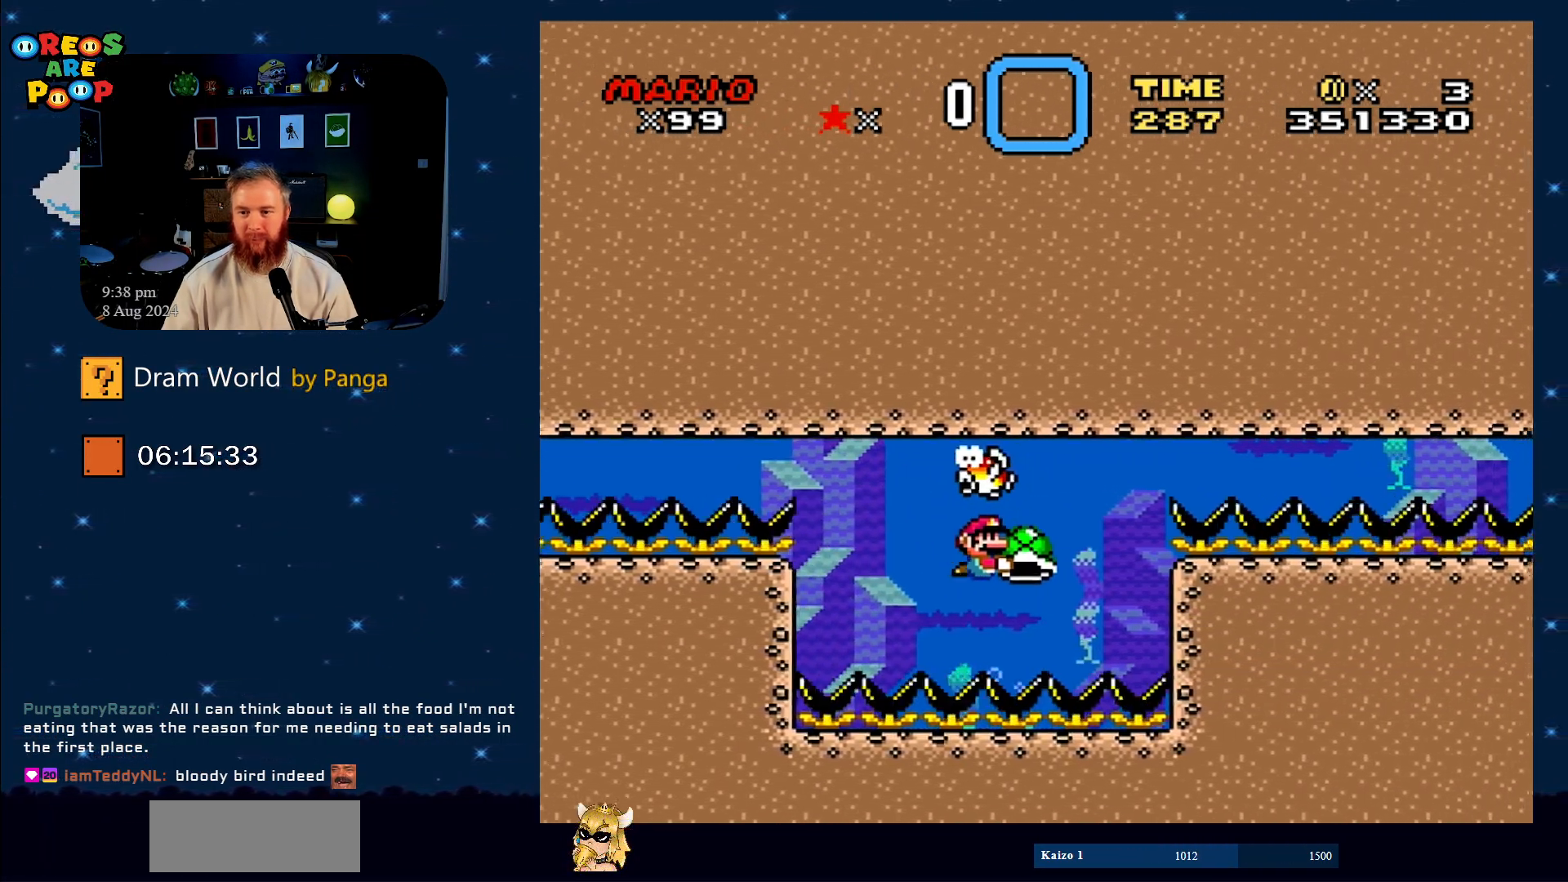
{"buttons": ["Y"], "events": [[317, "DPAD_LEFT", "down"], [434, "DPAD_LEFT", "up"]]}
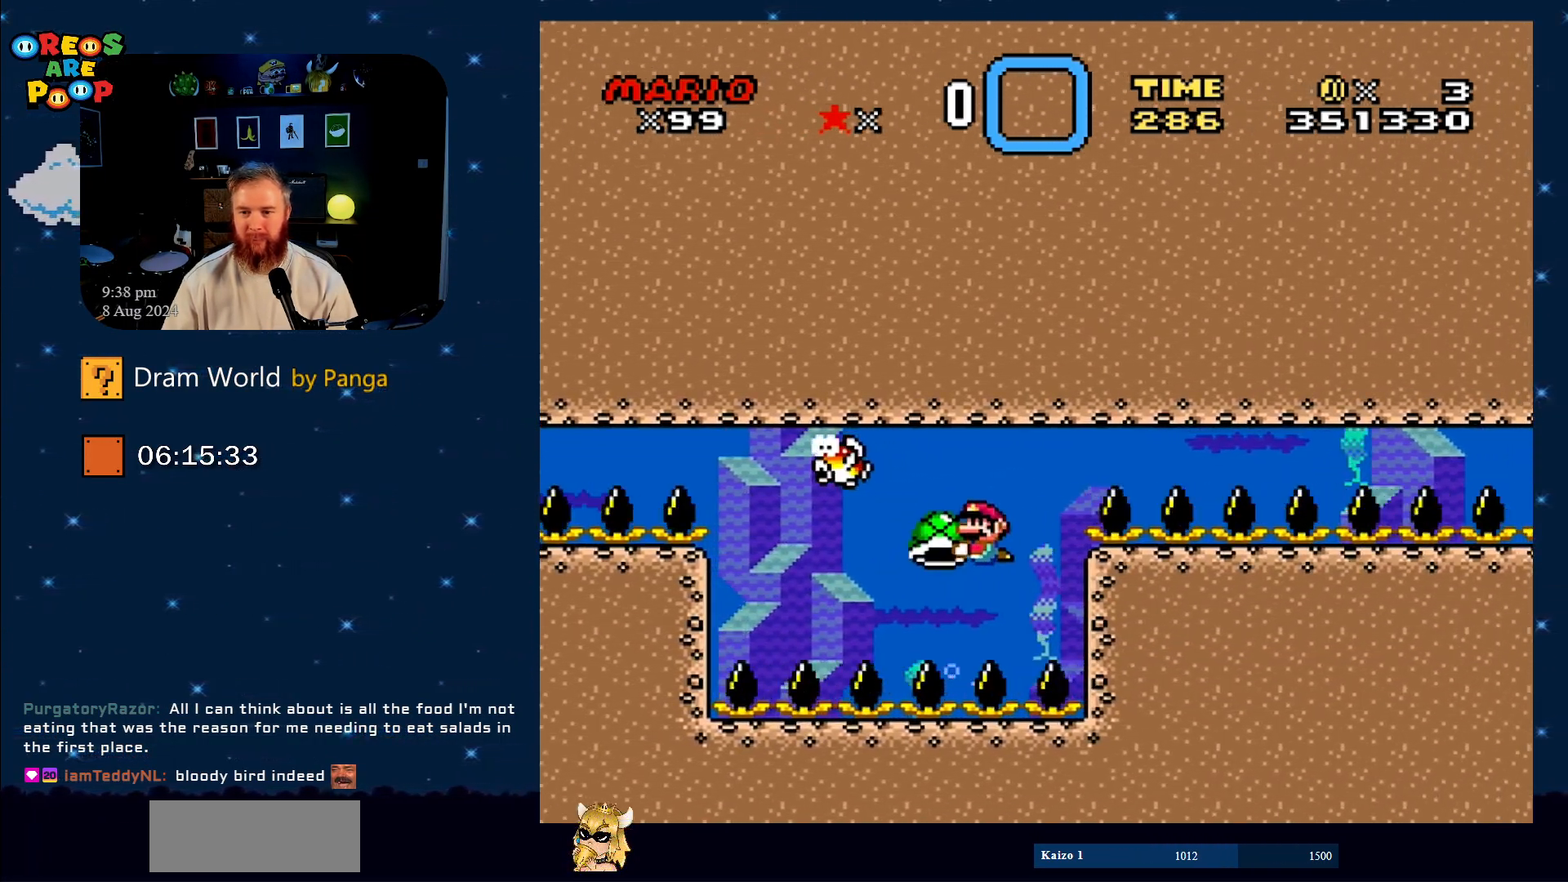
{"buttons": ["Y"], "events": [[151, "DPAD_RIGHT", "down"], [217, "DPAD_RIGHT", "up"]]}
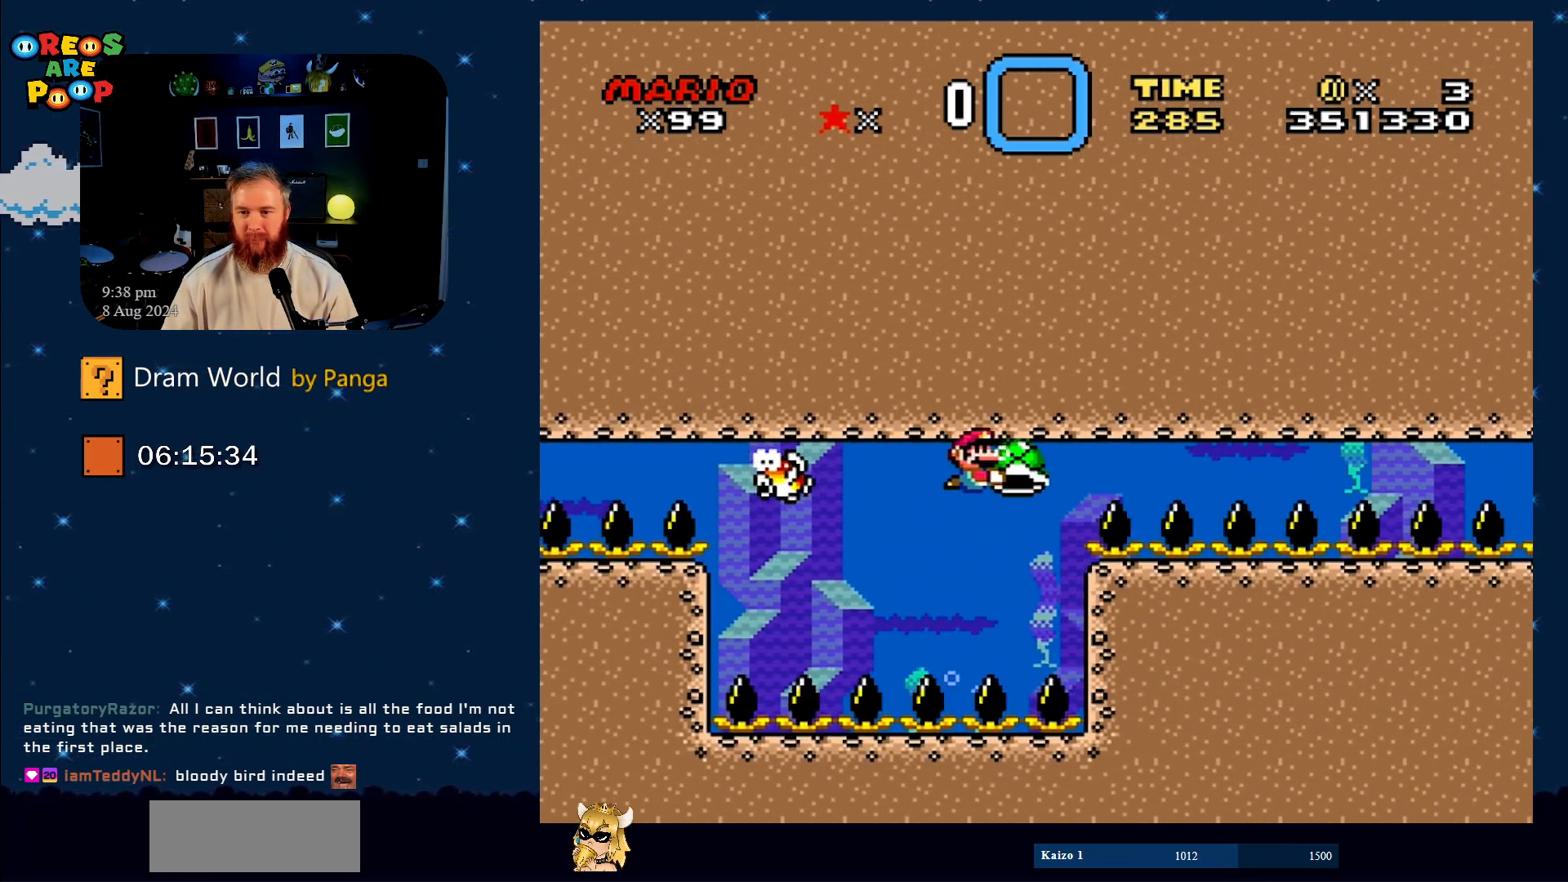
{"buttons": ["Y"], "events": []}
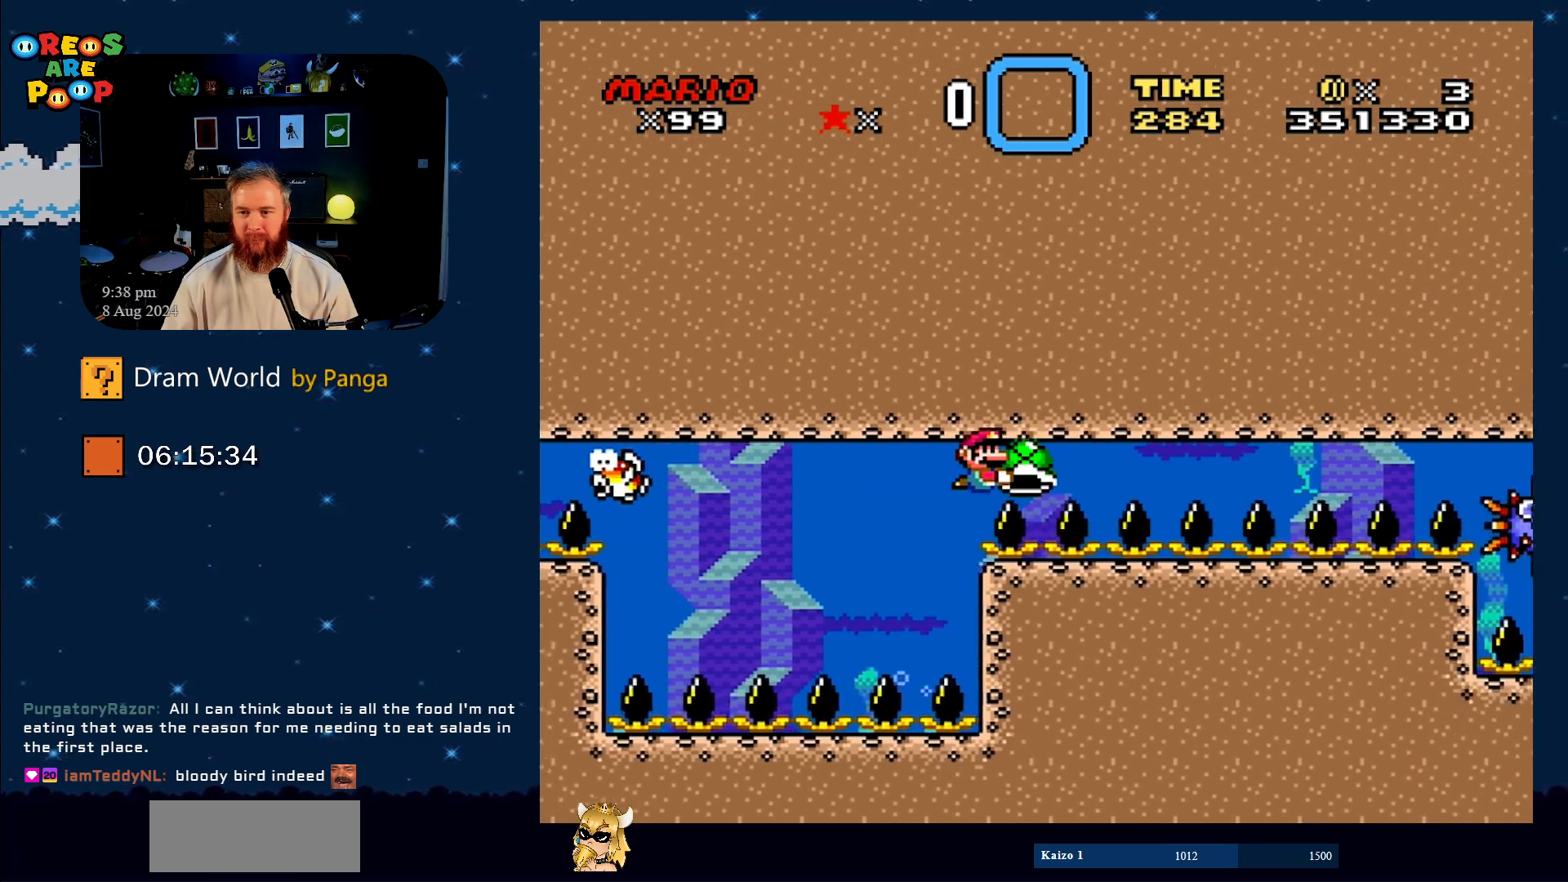
{"buttons": ["Y"], "events": []}
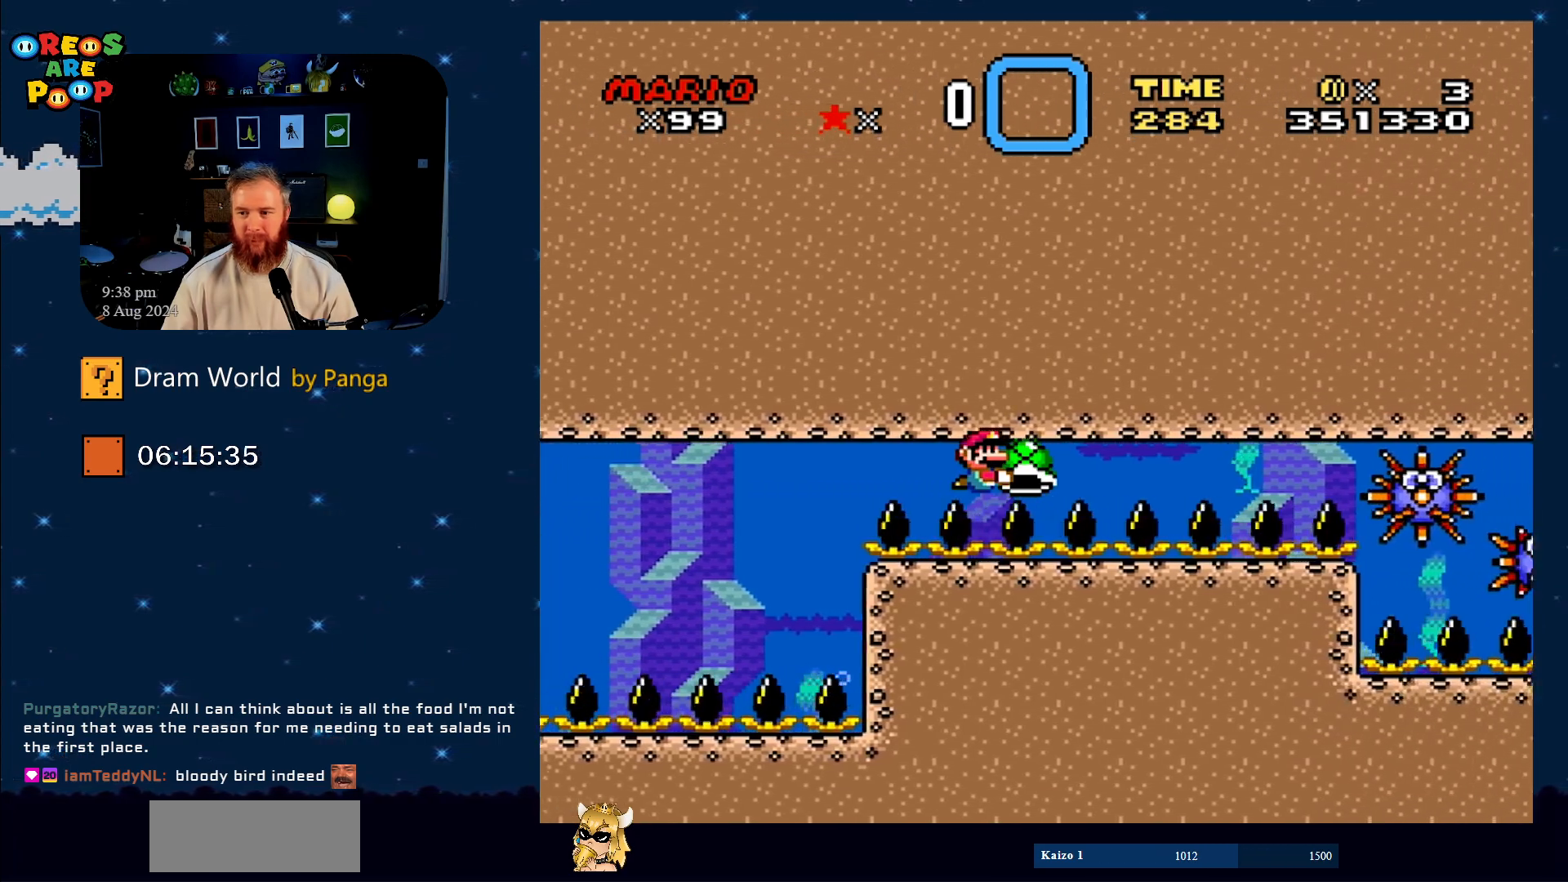
{"buttons": ["Y"], "events": []}
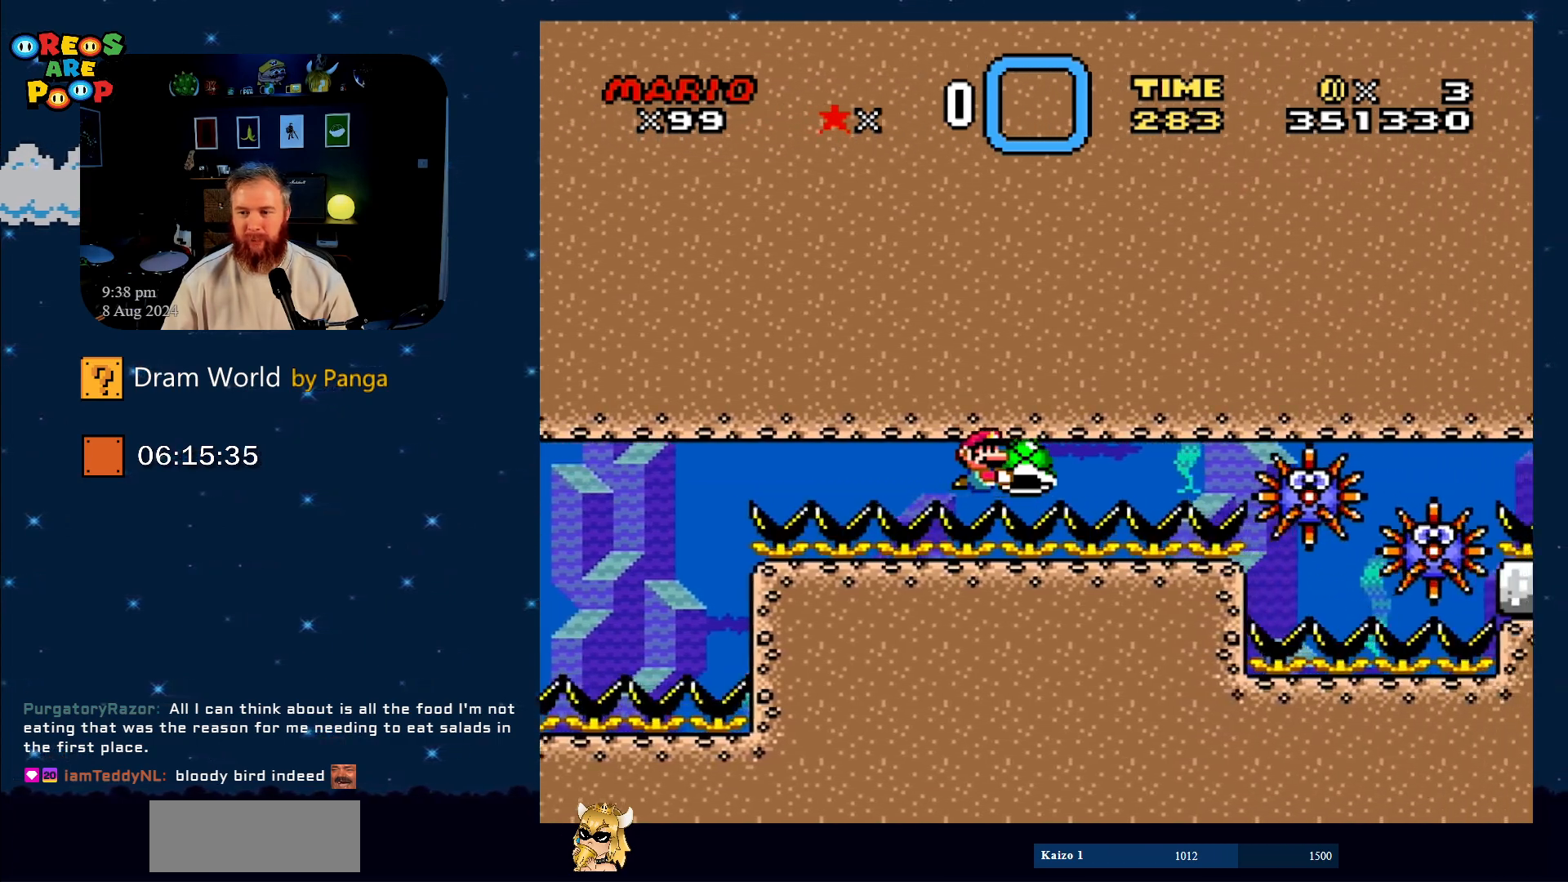
{"buttons": ["Y", "DPAD_LEFT"], "events": [[468, "DPAD_LEFT", "down"]]}